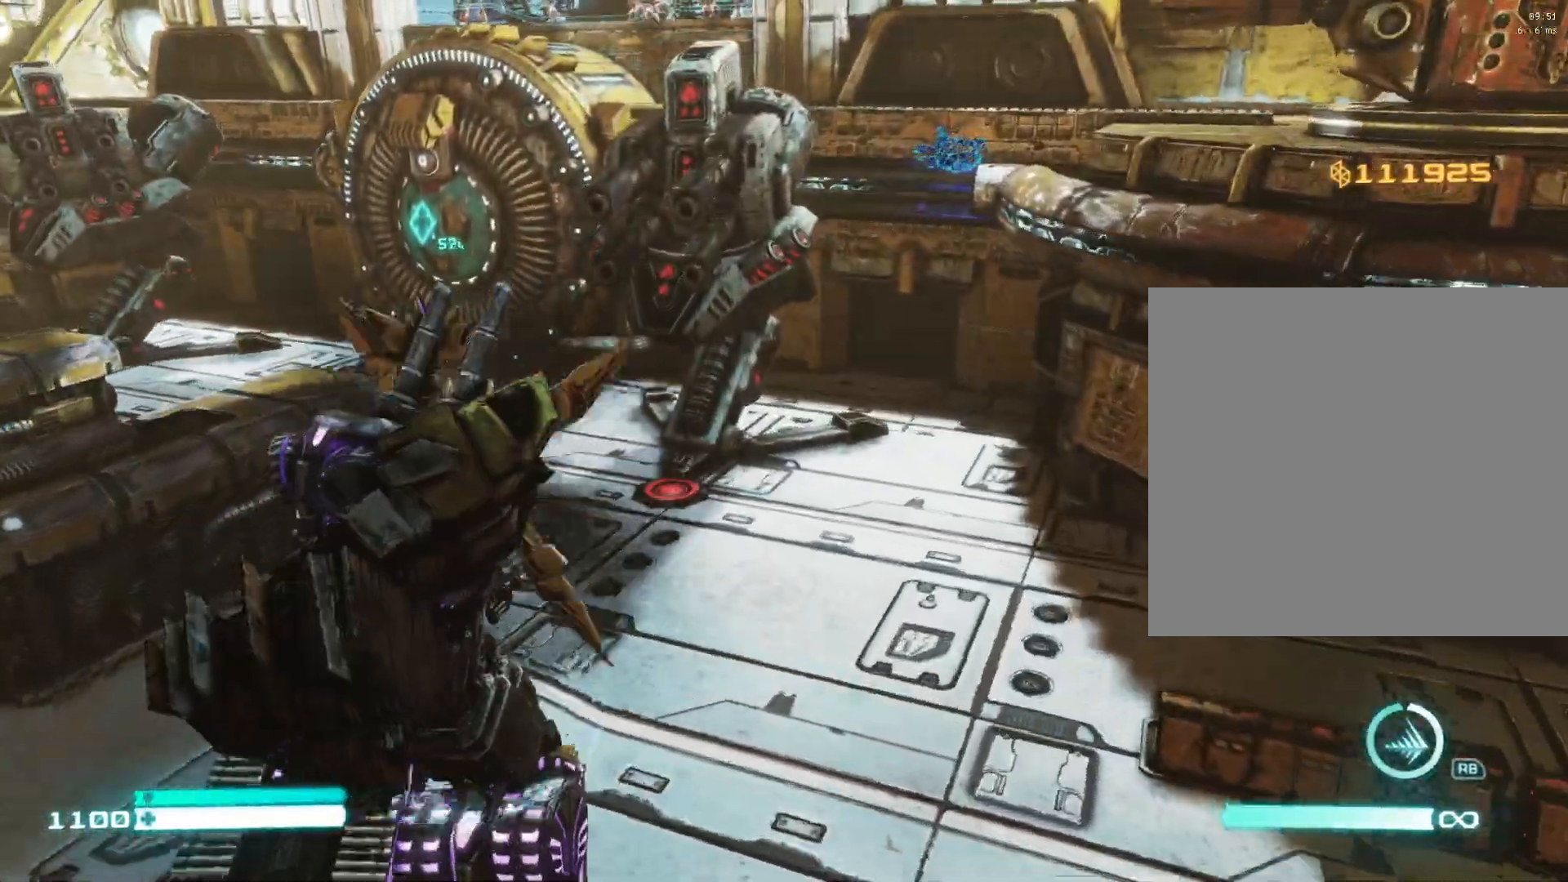
Gameplay with a controller (Xbox layout); each line is a JSON object with the inputs held at the frame after it. "events" lists button and stick changes between this image and that frame as [ms after this image, input, new state], when the widget could be followed in between.
{"buttons": ["L2"], "left_stick": "up", "right_stick": "center", "events": [[133, "right_stick", "left"], [350, "right_stick", "center"]]}
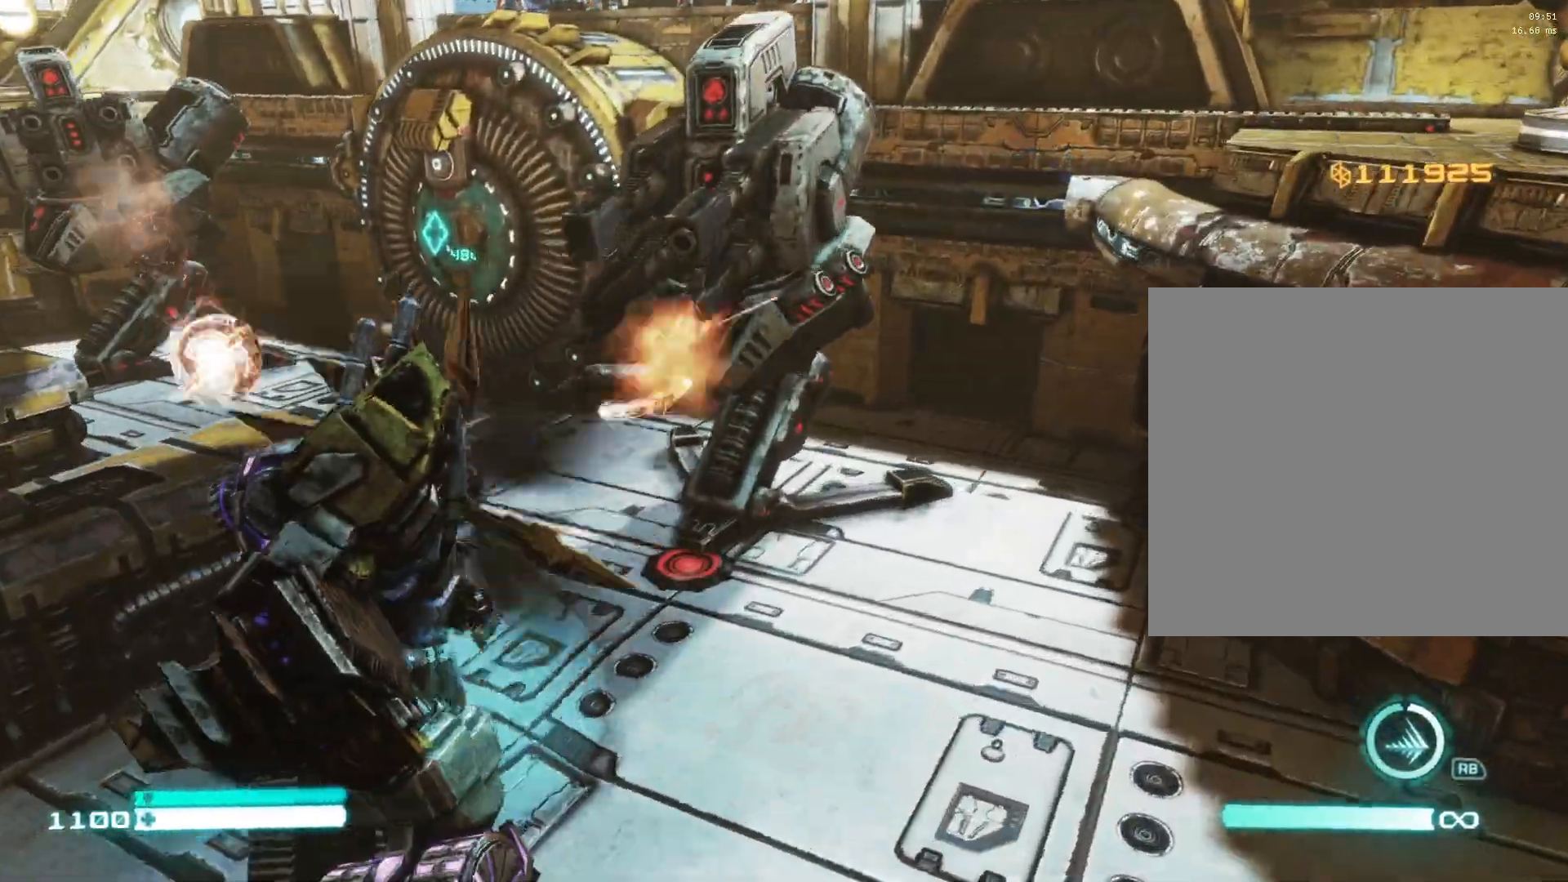
{"buttons": ["L2"], "left_stick": "up", "right_stick": "center", "events": [[50, "right_stick", "down-left"], [383, "right_stick", "center"]]}
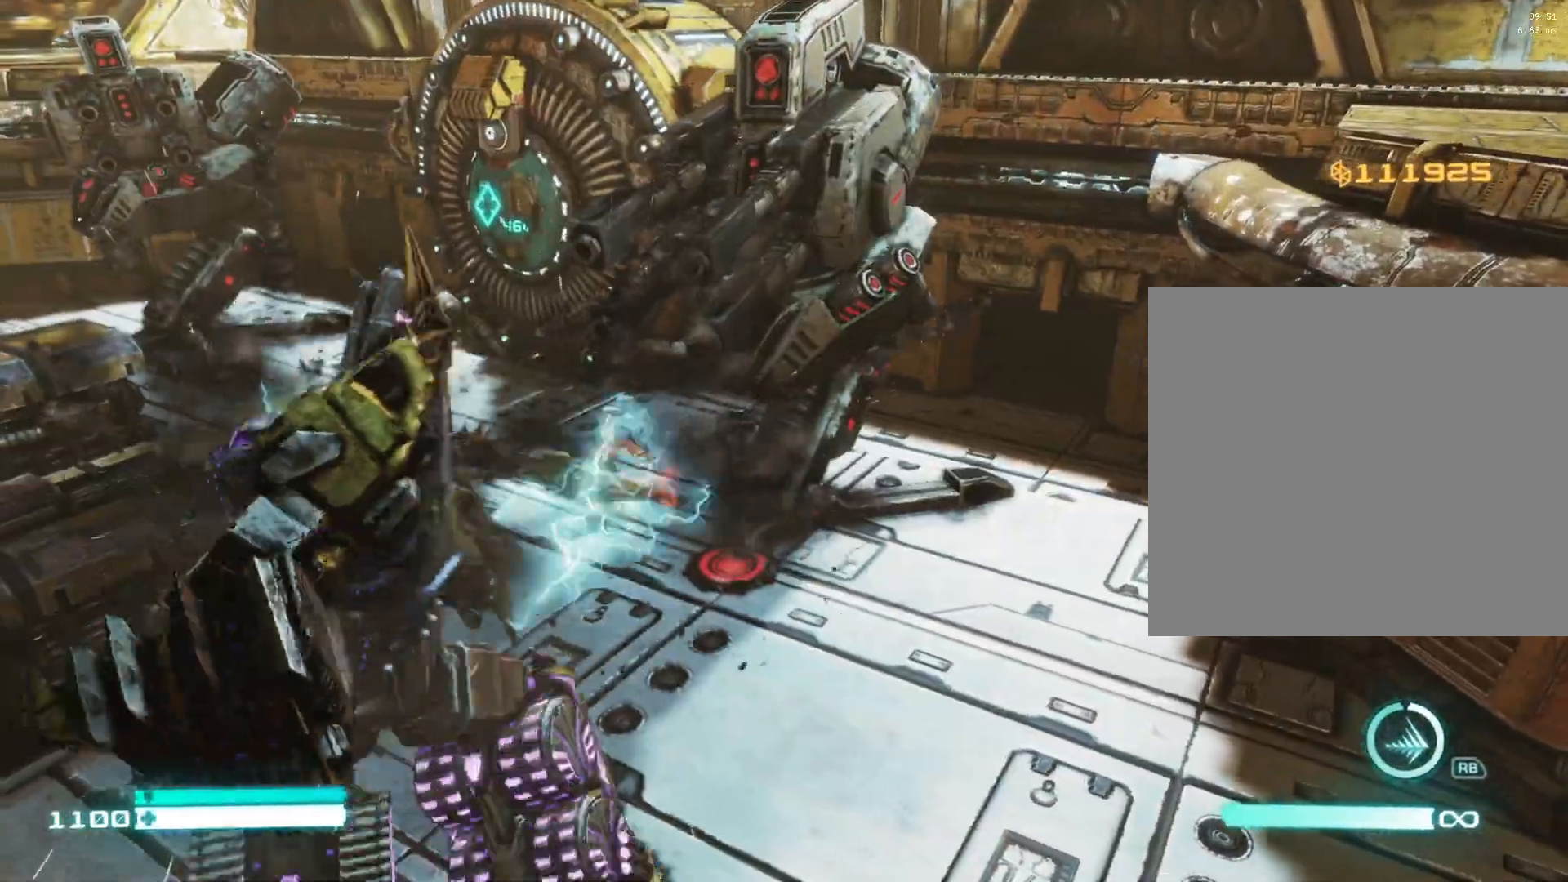
{"buttons": ["L2"], "left_stick": "up", "right_stick": "left", "events": [[17, "B", "down"], [117, "B", "up"], [183, "B", "down"], [267, "B", "up"], [350, "right_stick", "left"]]}
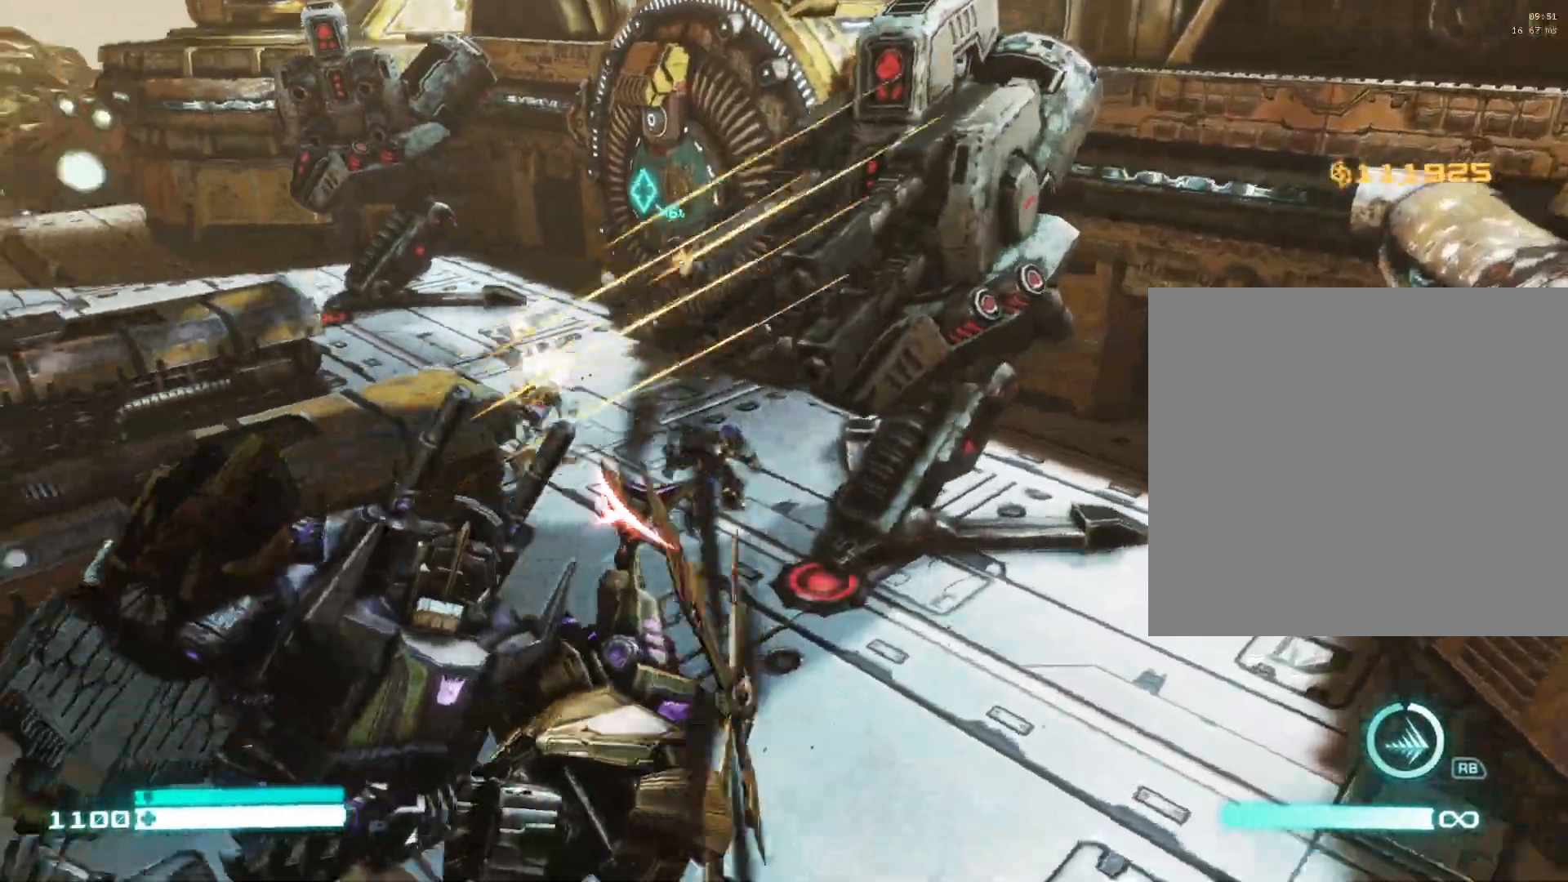
{"buttons": ["L2"], "left_stick": "up", "right_stick": "left", "events": [[100, "right_stick", "center"], [350, "right_stick", "left"]]}
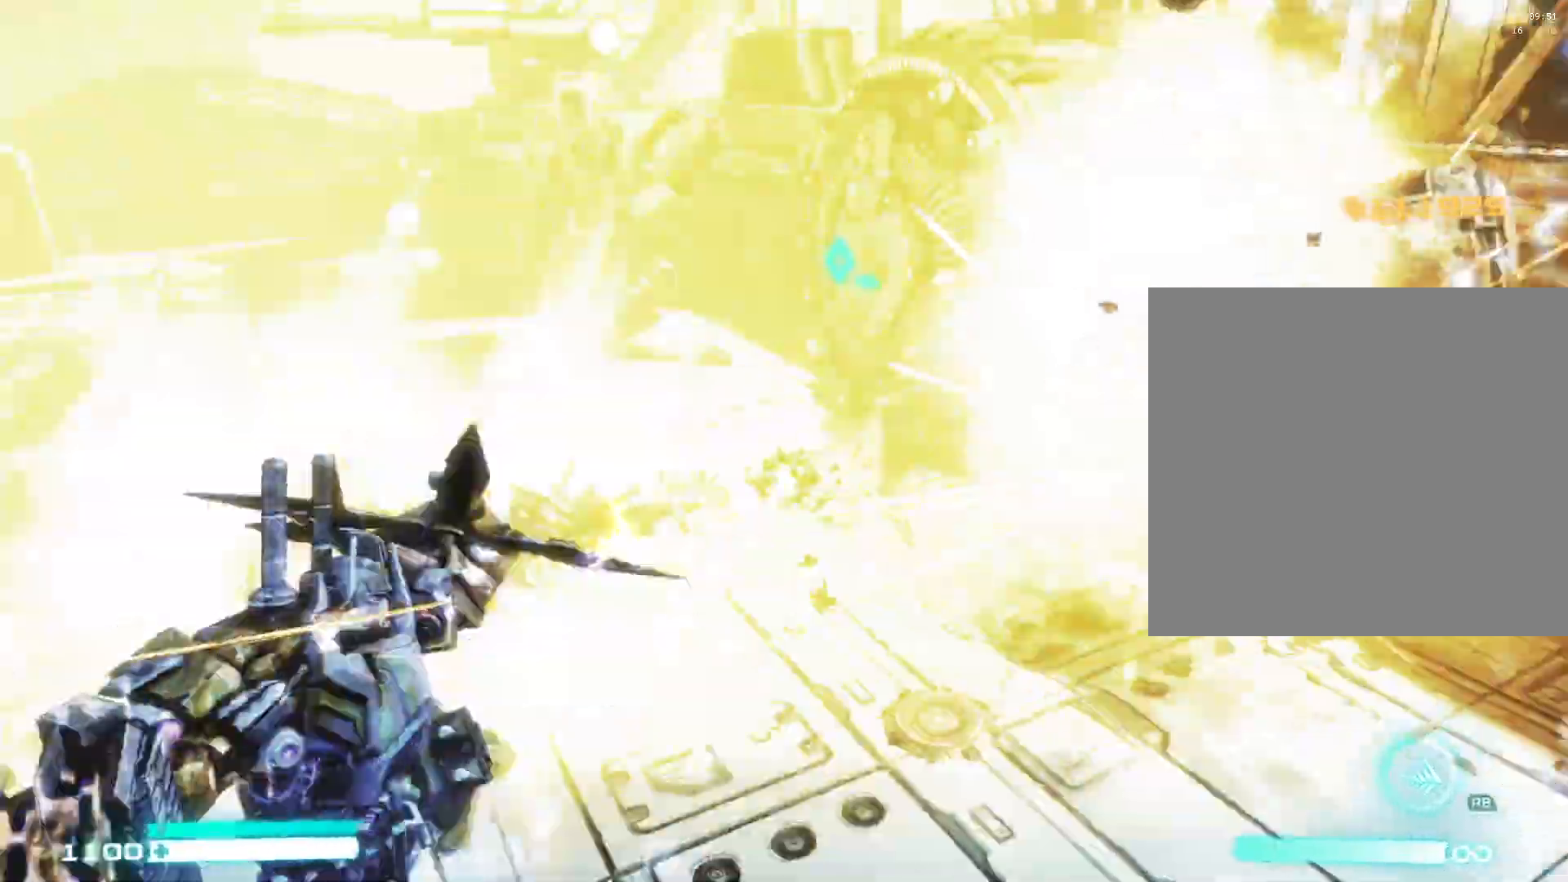
{"buttons": ["L2"], "left_stick": "up", "right_stick": "center", "events": [[17, "right_stick", "center"], [250, "right_stick", "left"], [417, "right_stick", "center"]]}
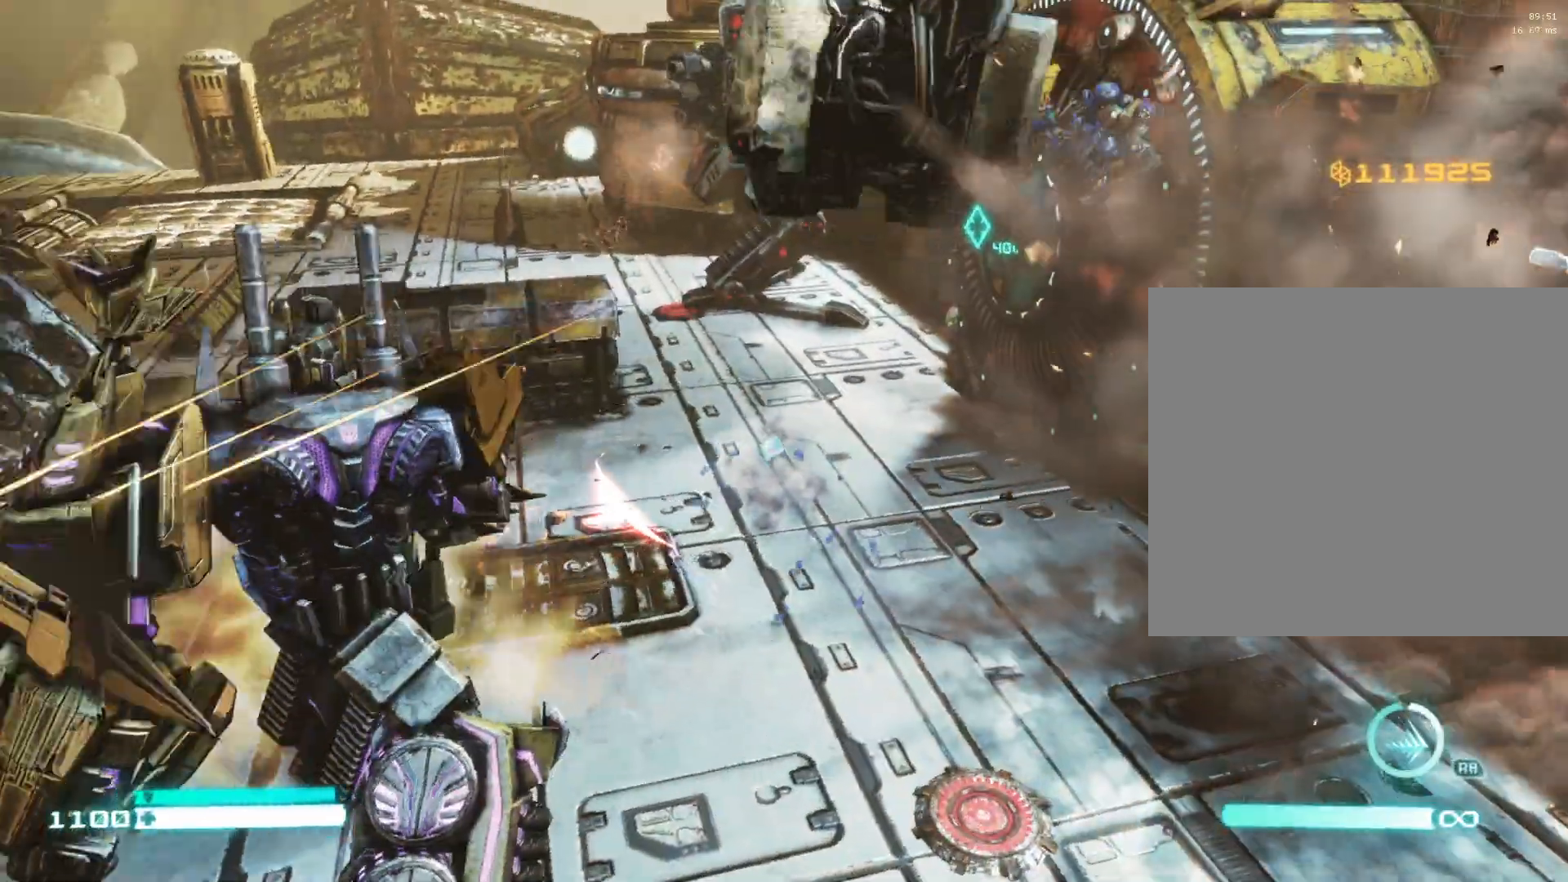
{"buttons": ["L2"], "left_stick": "up", "right_stick": "center", "events": [[200, "right_stick", "up"], [350, "right_stick", "center"]]}
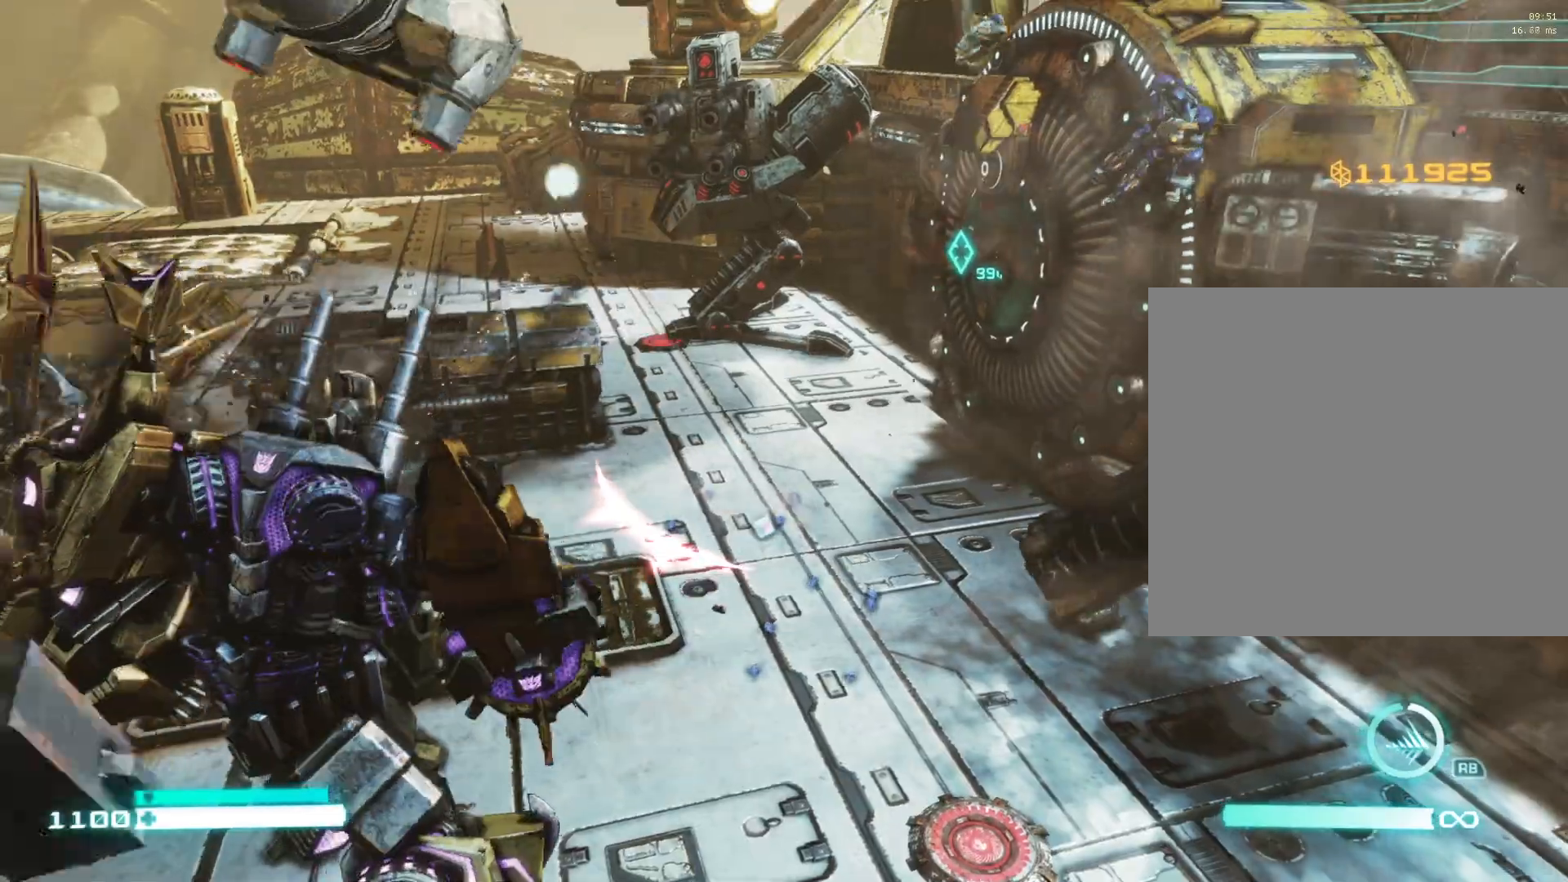
{"buttons": ["L2"], "left_stick": "up", "right_stick": "center", "events": [[17, "right_stick", "right"], [467, "right_stick", "center"]]}
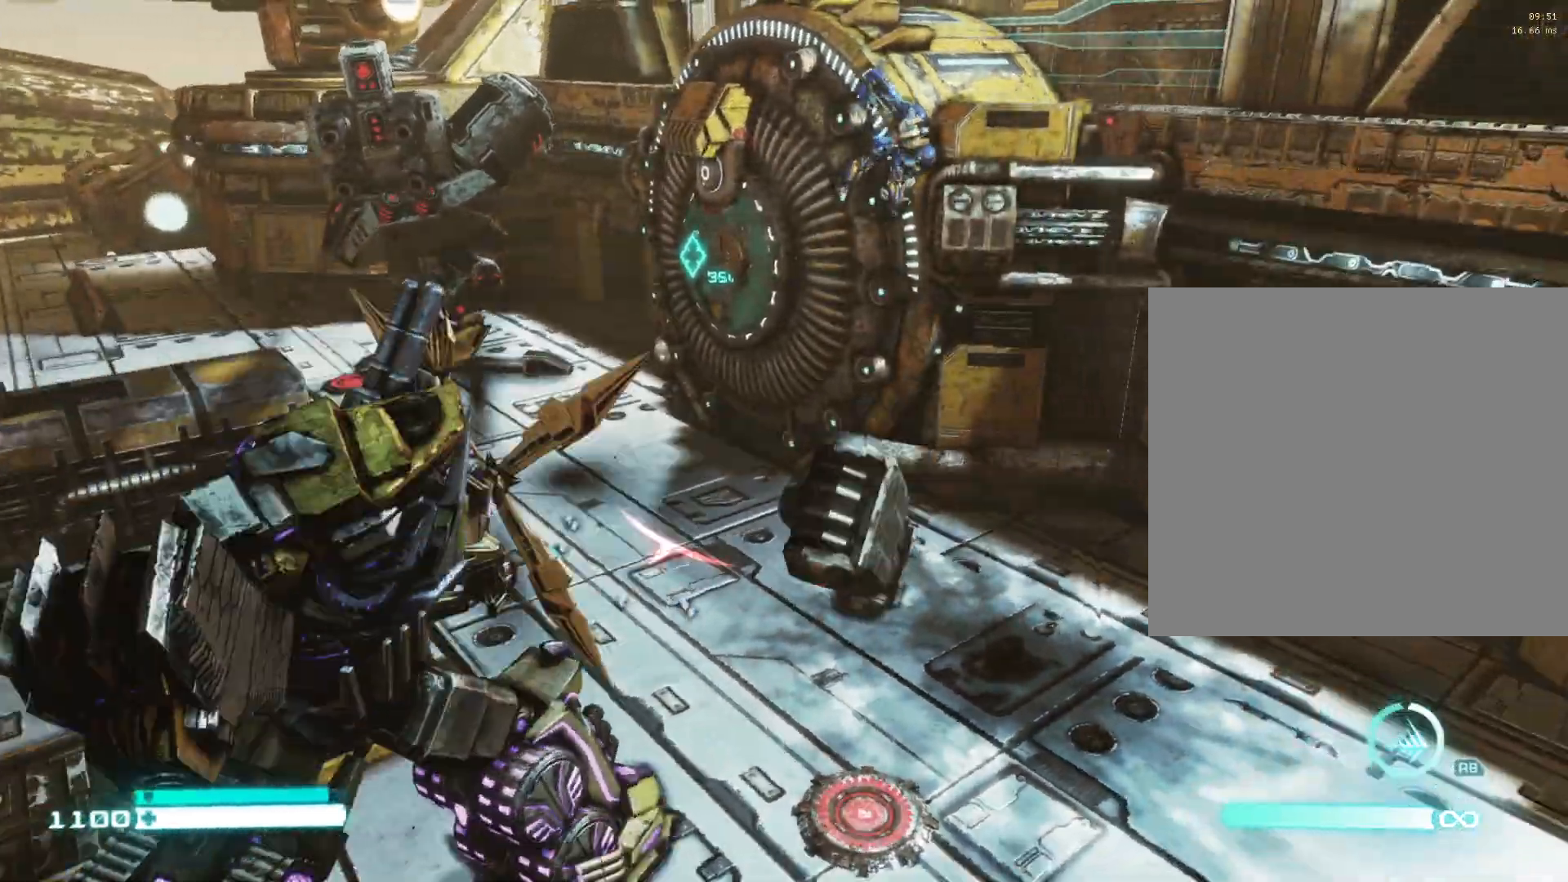
{"buttons": ["L2"], "left_stick": "up", "right_stick": "up-left", "events": [[283, "right_stick", "up-left"]]}
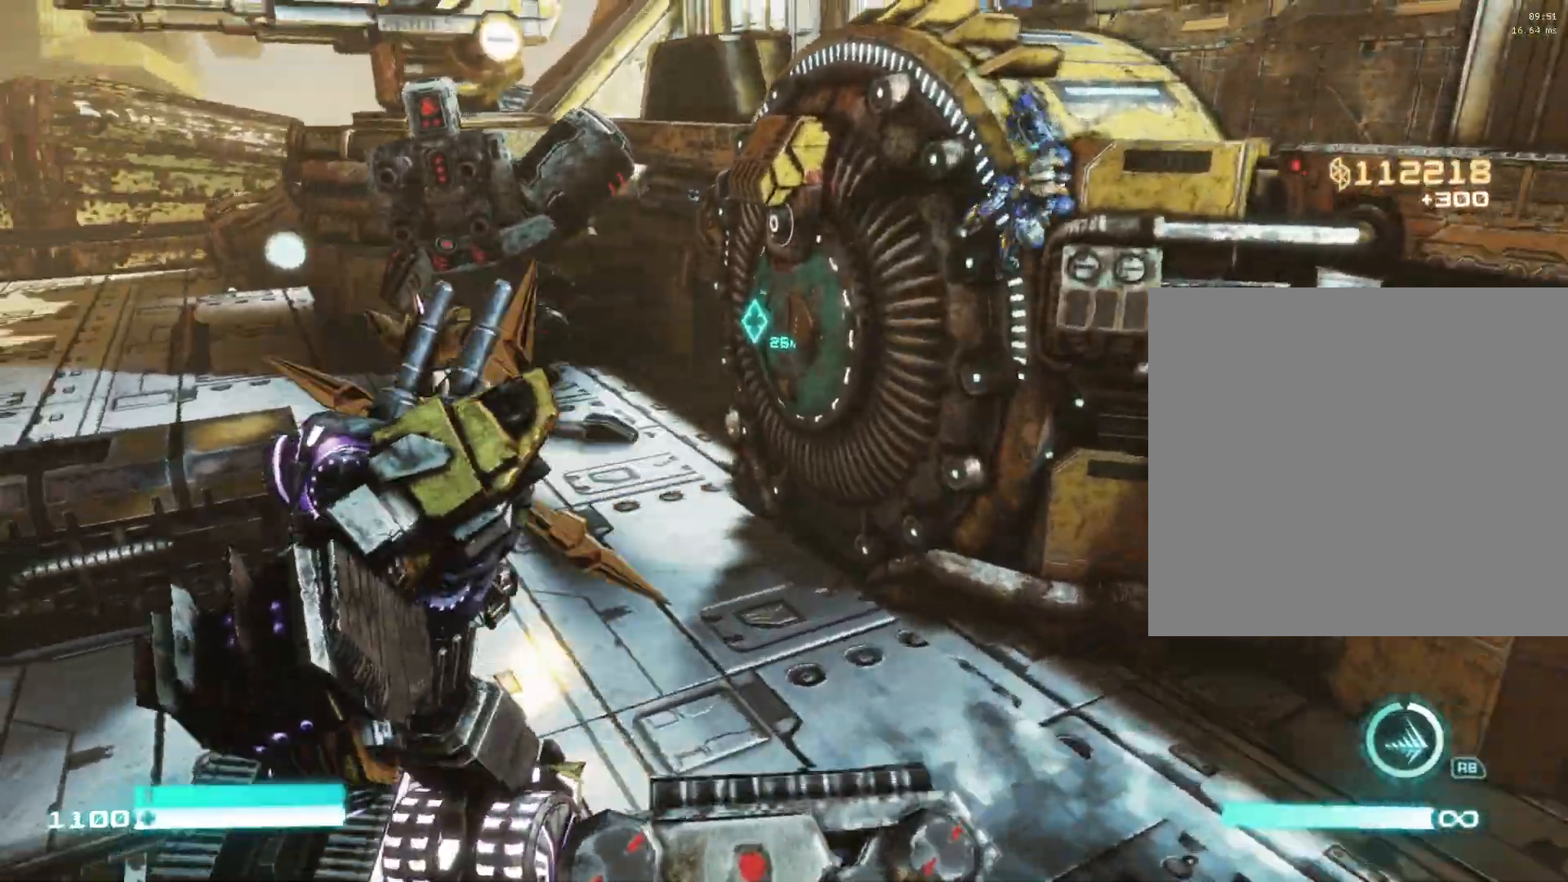
{"buttons": ["L2"], "left_stick": "up", "right_stick": "center", "events": [[50, "right_stick", "center"], [150, "right_stick", "left"], [417, "right_stick", "center"]]}
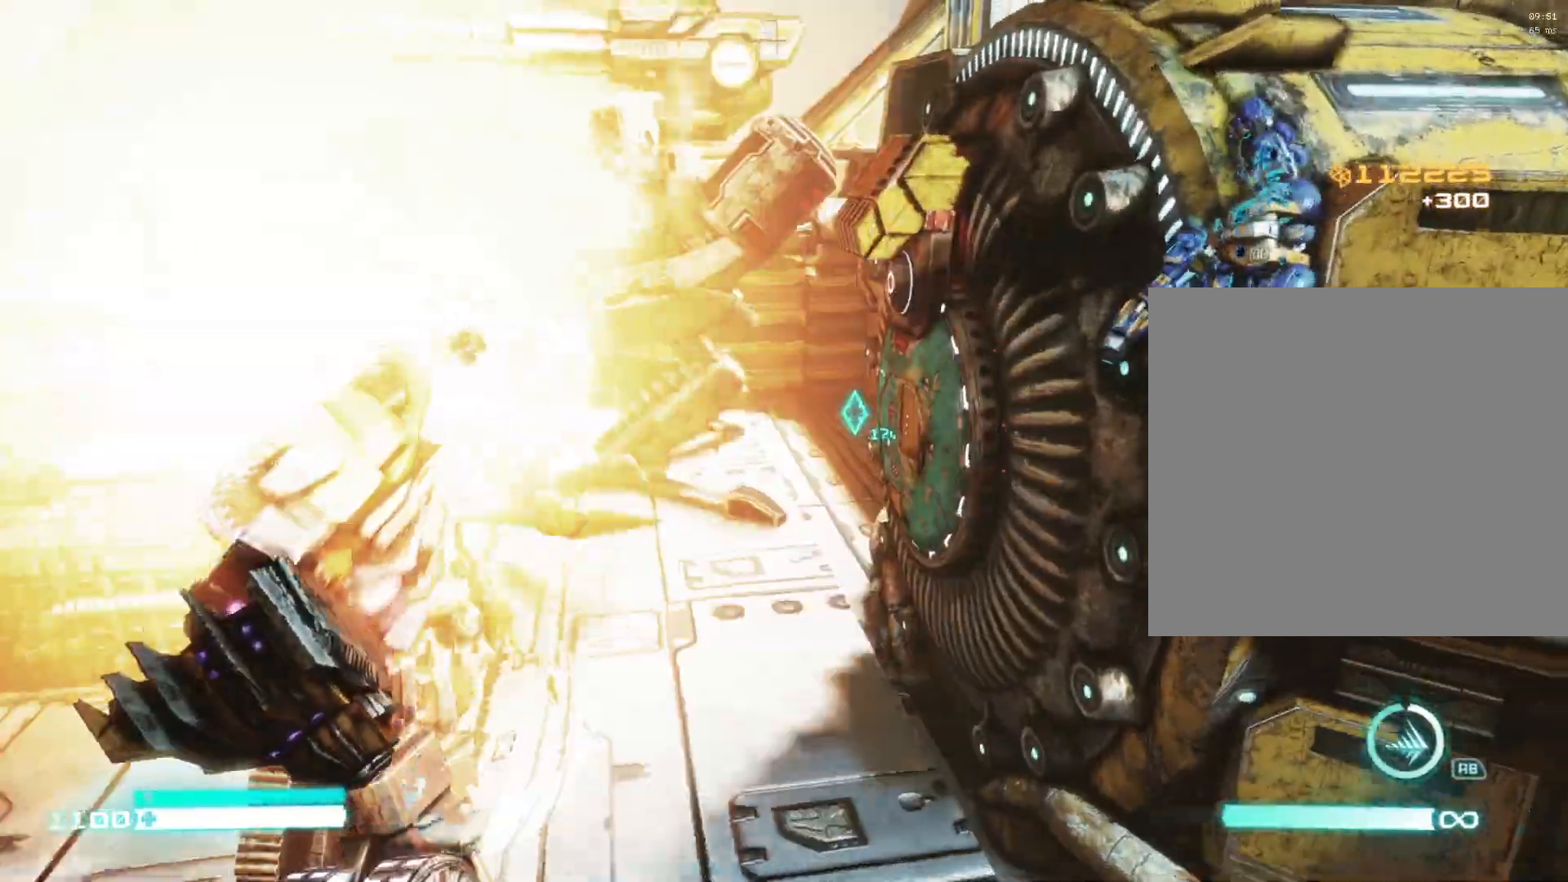
{"buttons": ["L2"], "left_stick": "up", "right_stick": "right", "events": [[83, "right_stick", "right"], [133, "right_stick", "up-right"], [333, "right_stick", "center"], [467, "right_stick", "right"]]}
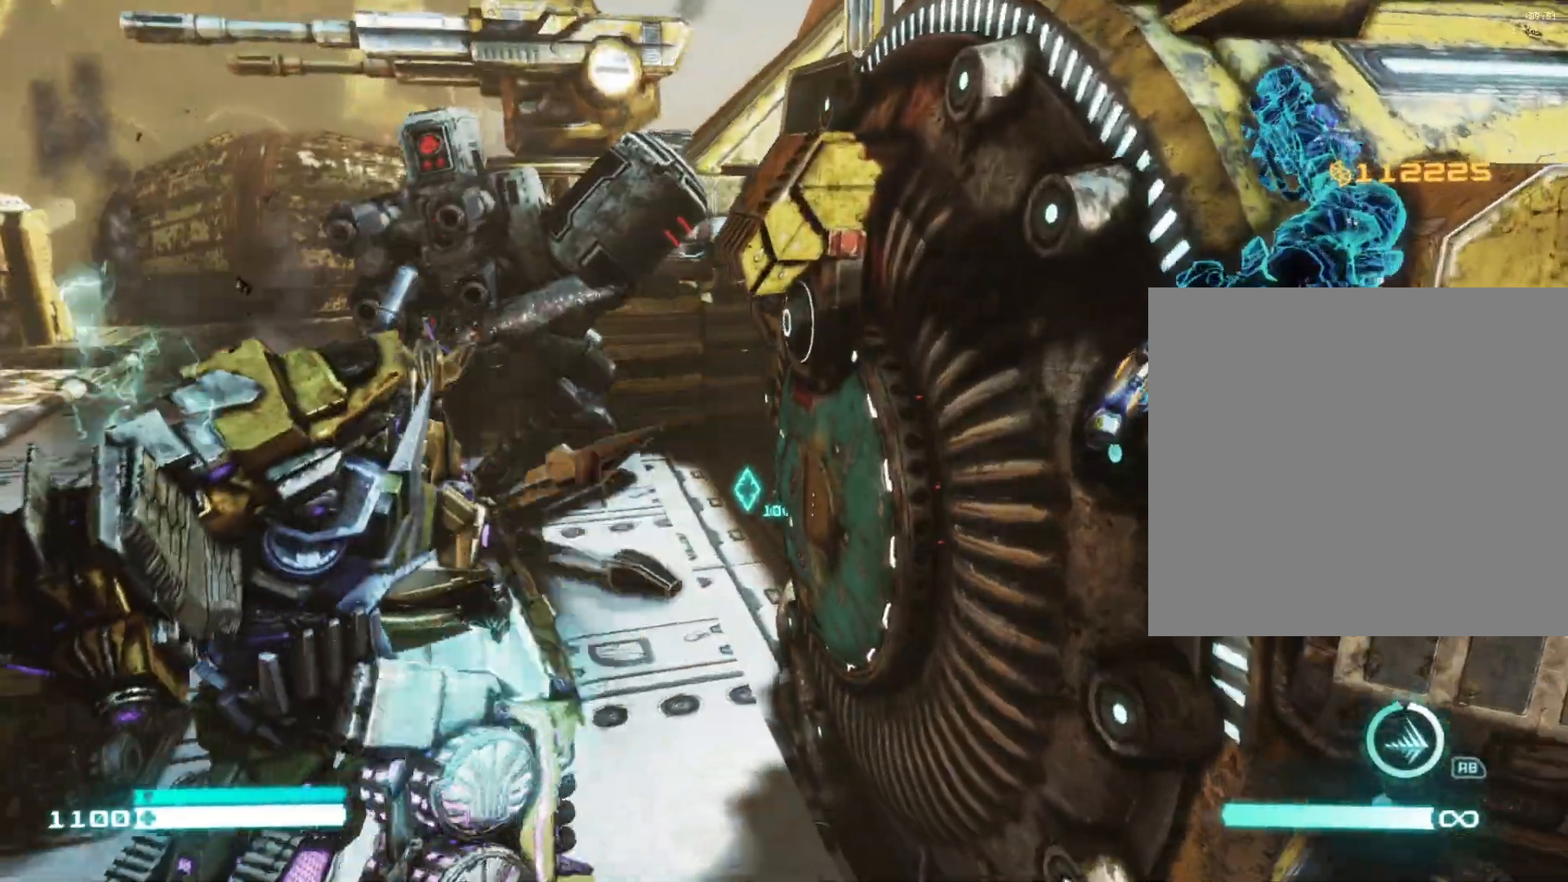
{"buttons": ["L2"], "left_stick": "down-right", "right_stick": "center", "events": [[117, "left_stick", "center"], [200, "right_stick", "center"], [483, "left_stick", "down-right"]]}
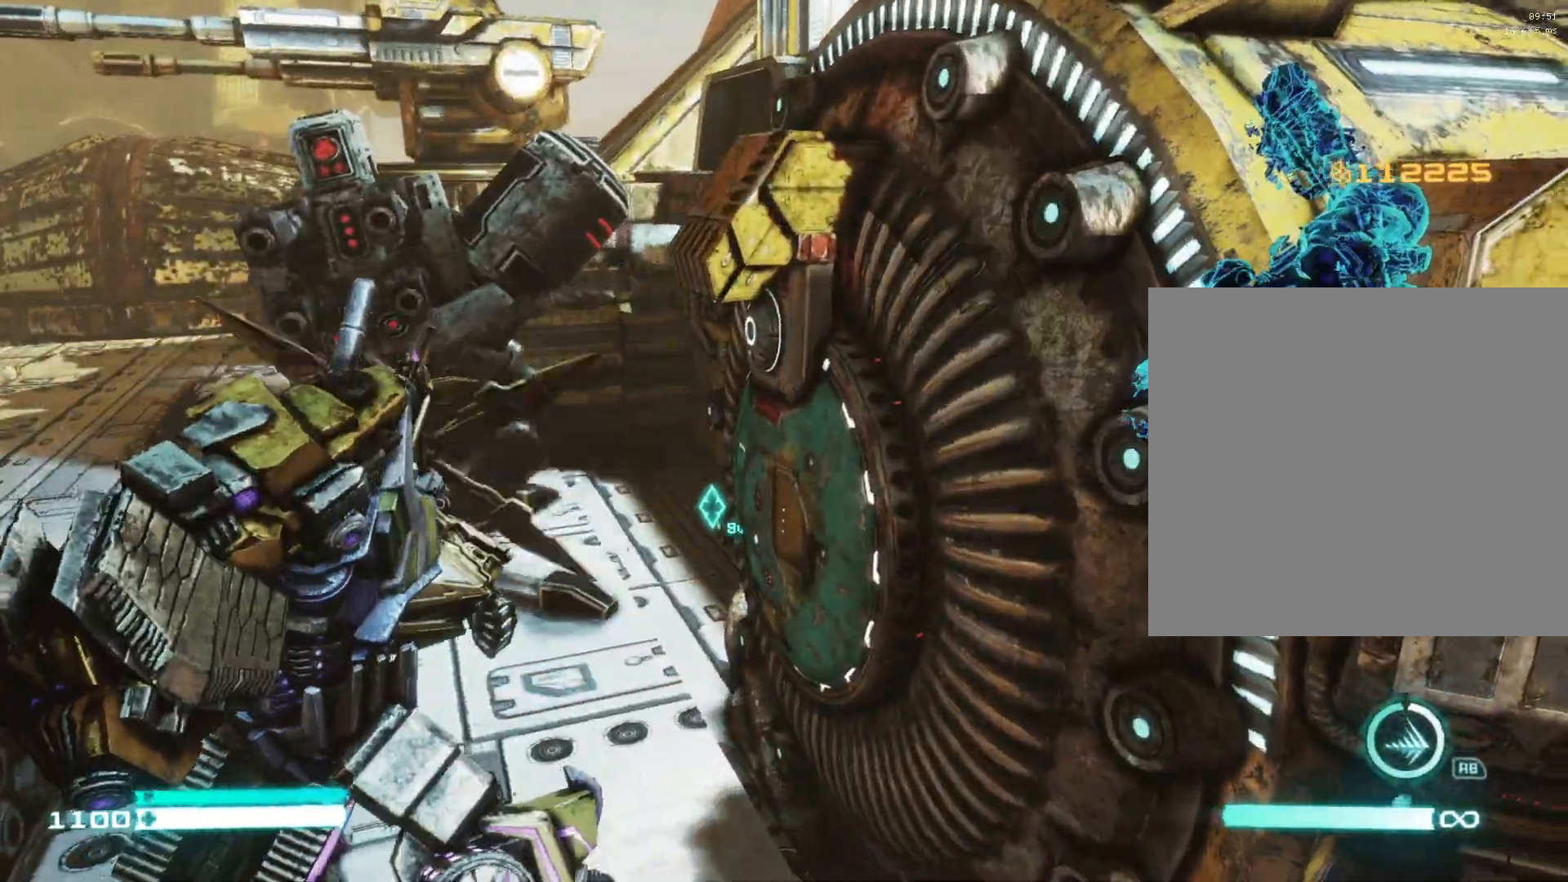
{"buttons": ["L2"], "left_stick": "up-left", "right_stick": "left", "events": [[167, "left_stick", "up-right"], [167, "right_stick", "right"], [433, "left_stick", "up-left"], [483, "right_stick", "left"]]}
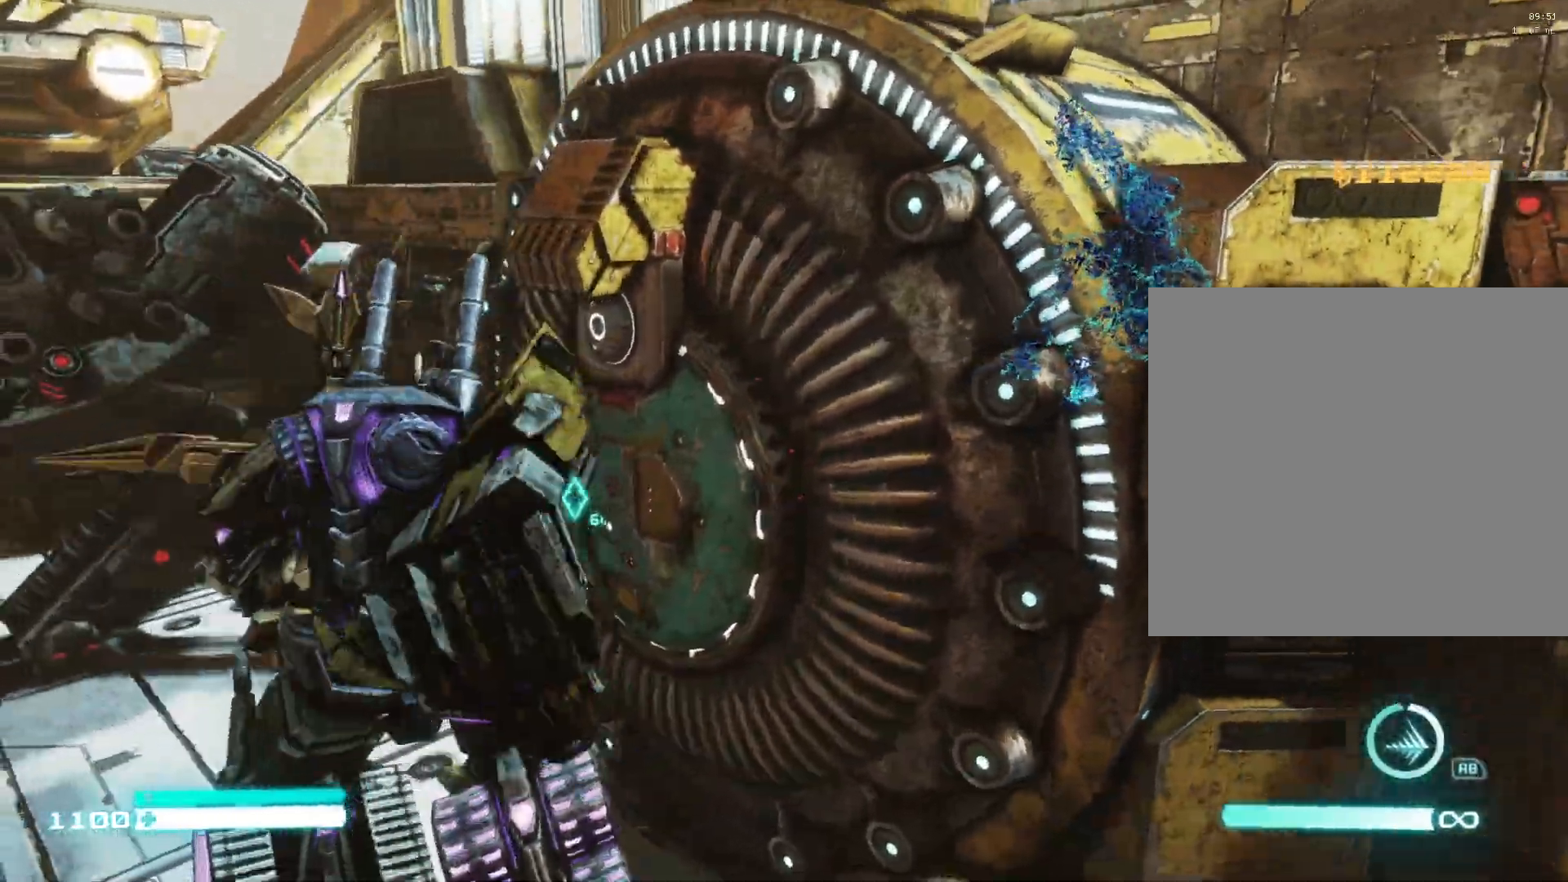
{"buttons": ["L2"], "left_stick": "up-left", "right_stick": "center", "events": [[467, "right_stick", "center"]]}
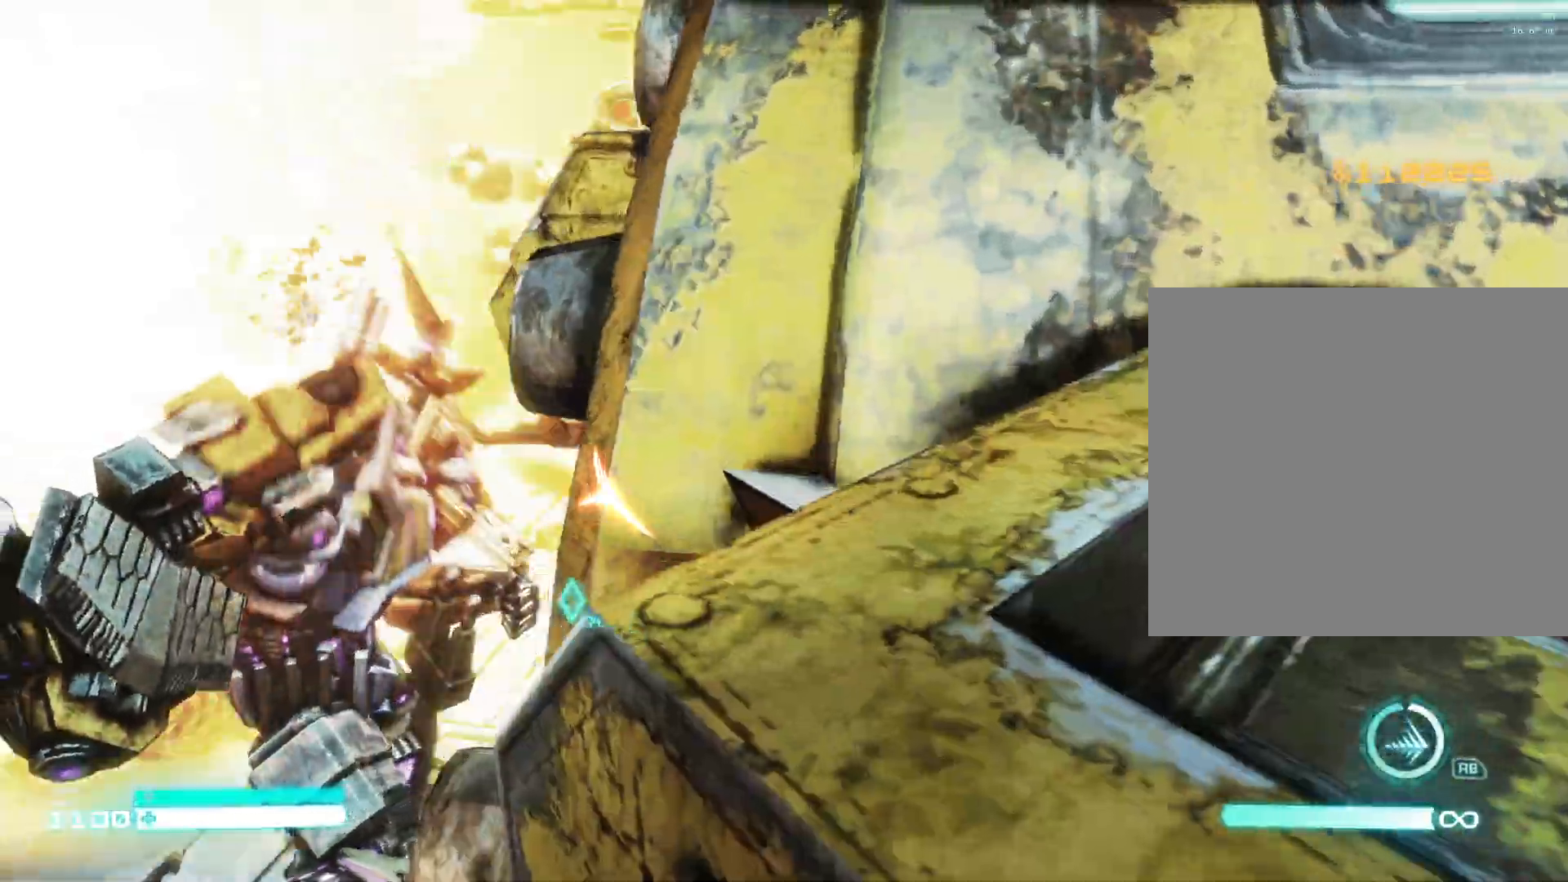
{"buttons": ["L2"], "left_stick": "left", "right_stick": "center", "events": [[50, "right_stick", "right"], [317, "left_stick", "left"], [350, "right_stick", "up"], [467, "right_stick", "center"]]}
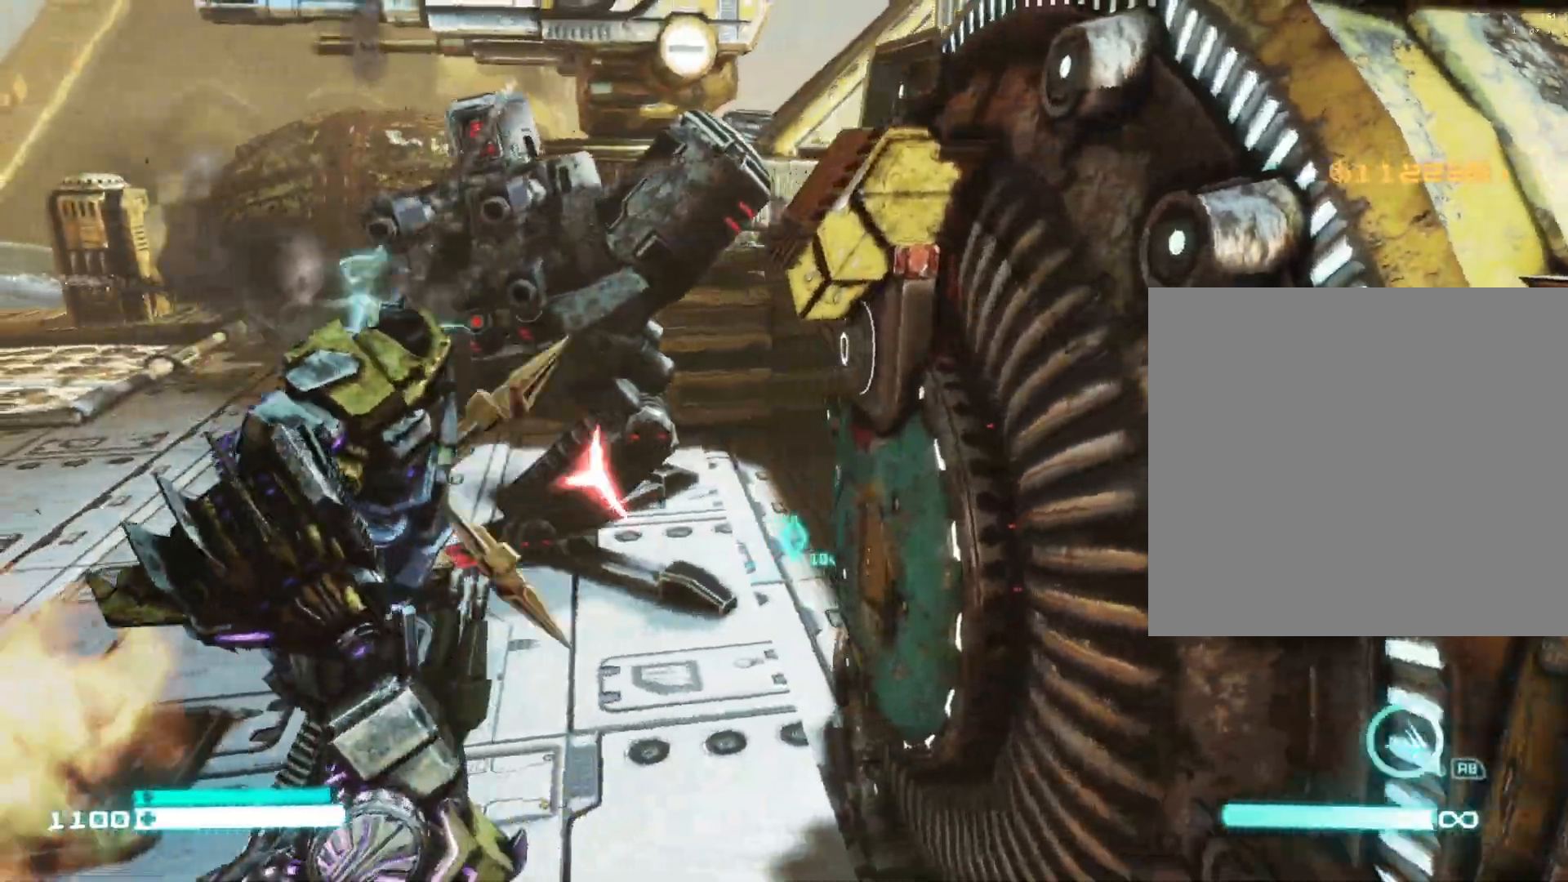
{"buttons": ["B", "L2"], "left_stick": "up-left", "right_stick": "center", "events": [[50, "left_stick", "up-left"], [417, "B", "down"]]}
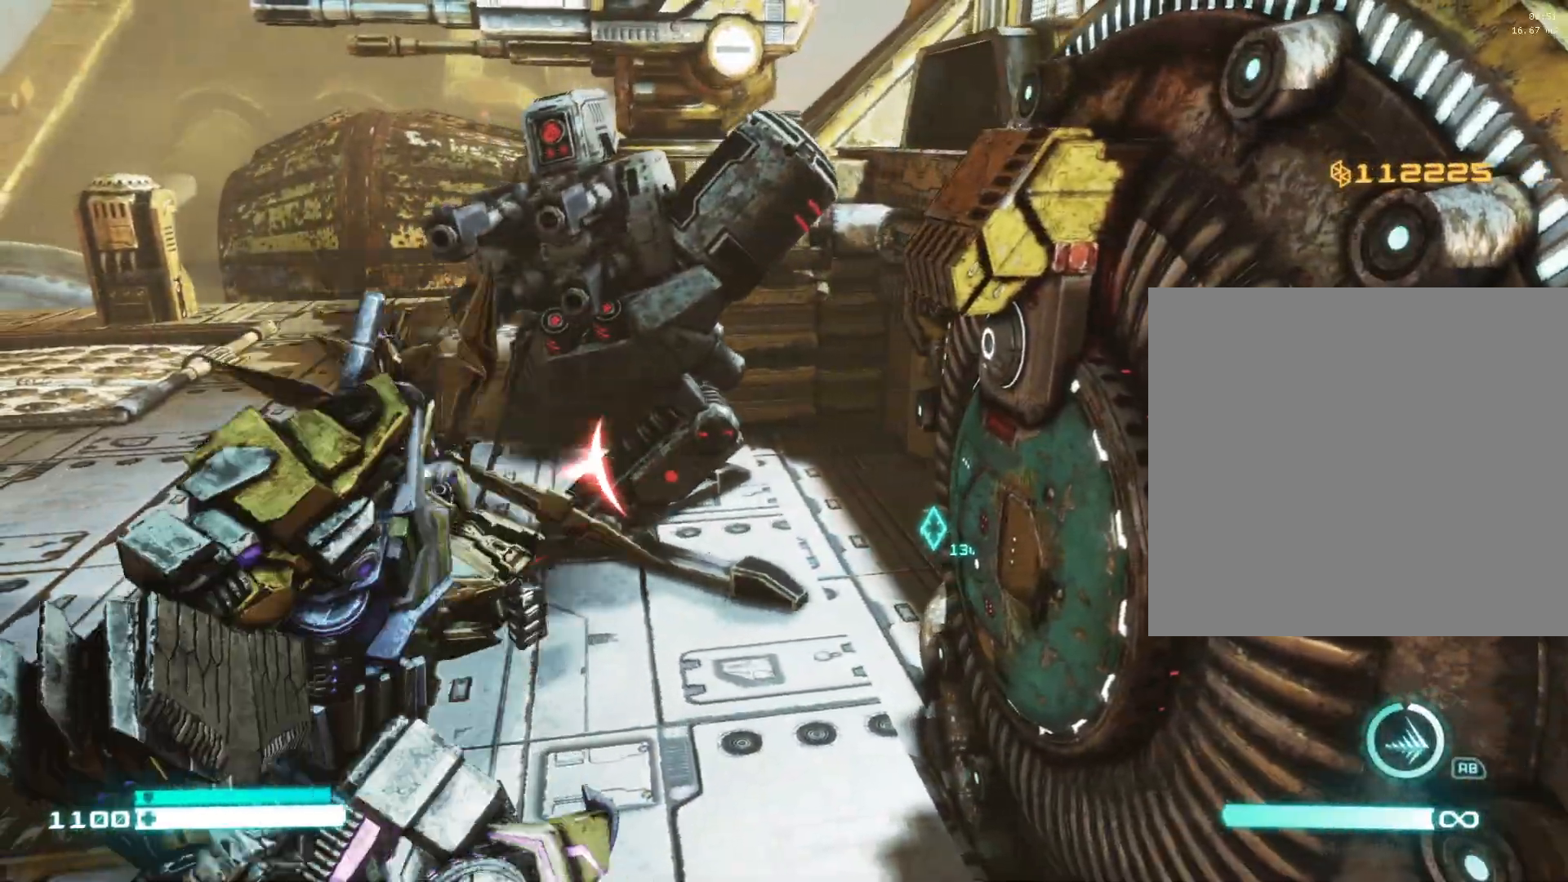
{"buttons": ["L2"], "left_stick": "up", "right_stick": "left", "events": [[17, "B", "up"], [117, "B", "down"], [133, "left_stick", "up"], [200, "B", "up"], [283, "right_stick", "left"]]}
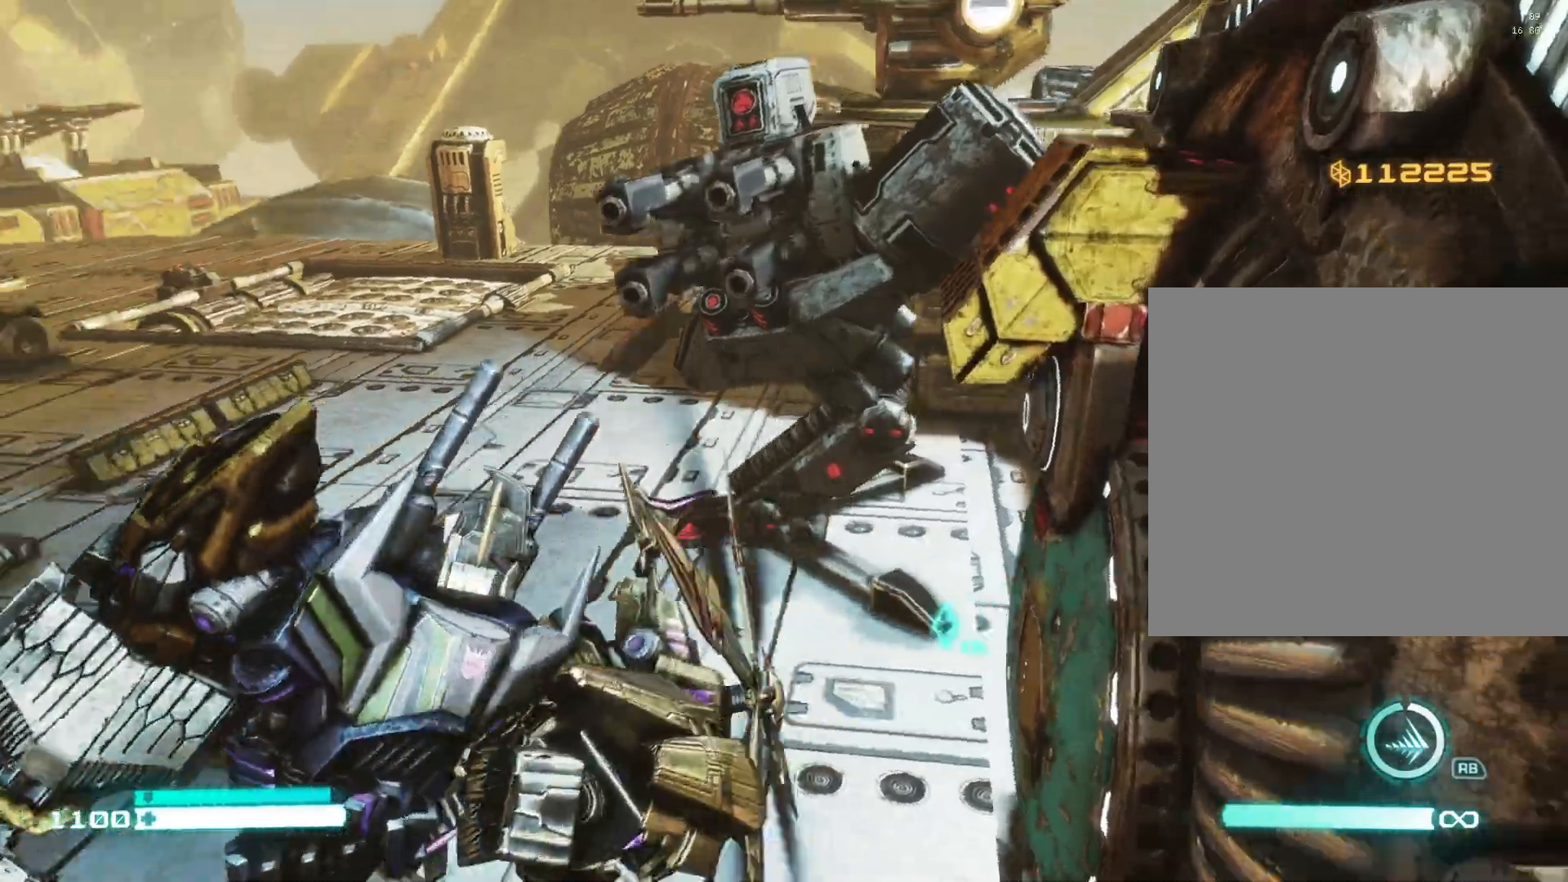
{"buttons": ["L2"], "left_stick": "up", "right_stick": "center", "events": [[33, "right_stick", "center"]]}
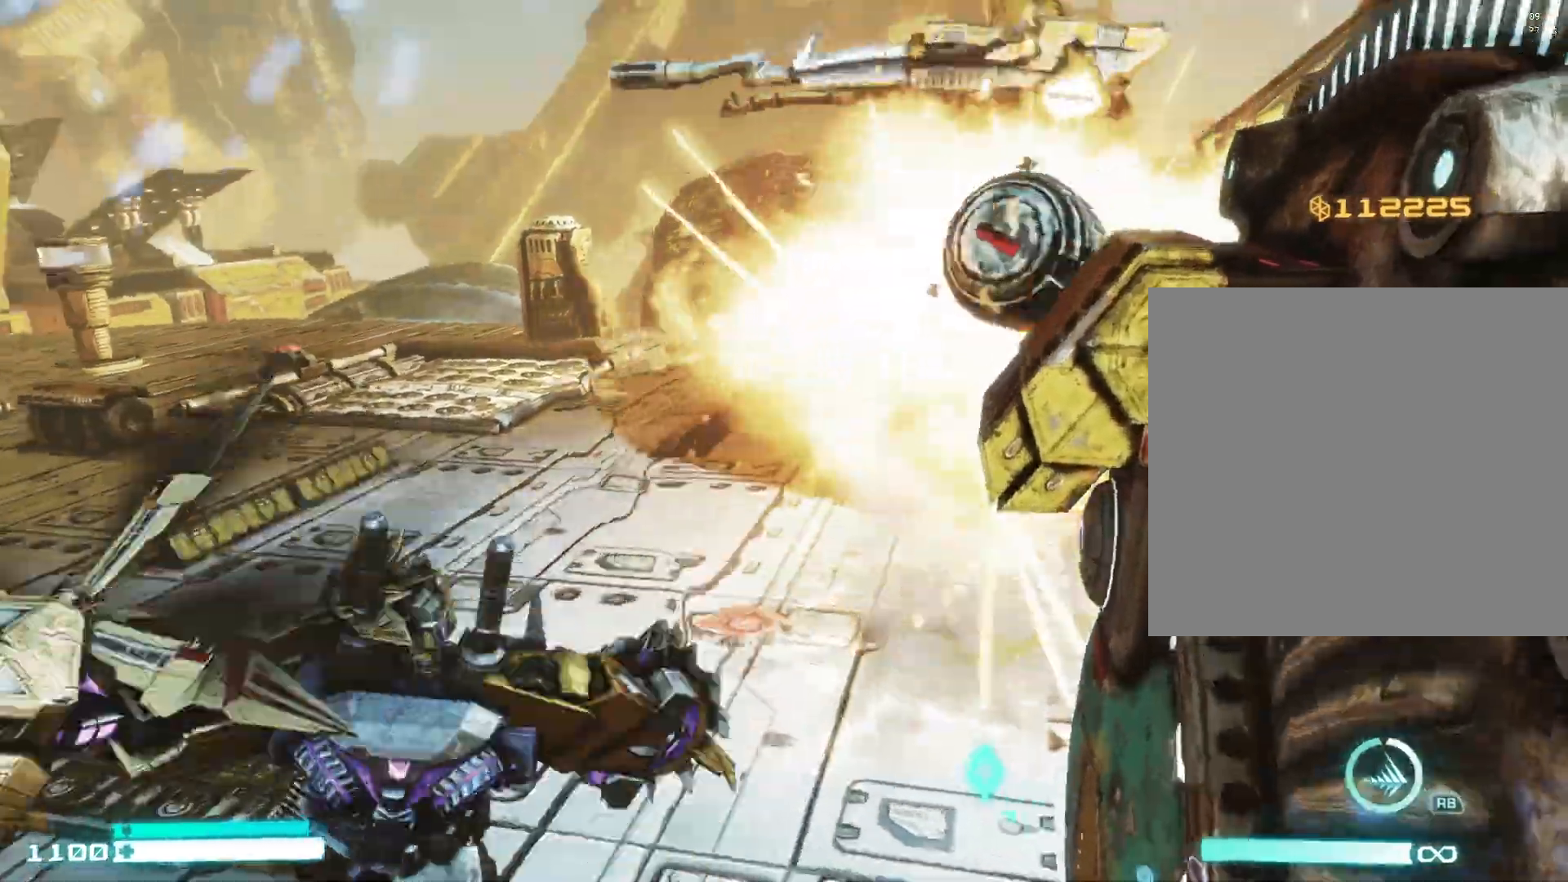
{"buttons": ["L2"], "left_stick": "down-right", "right_stick": "right", "events": [[100, "right_stick", "right"], [233, "left_stick", "up-right"], [333, "left_stick", "center"], [383, "left_stick", "down-right"]]}
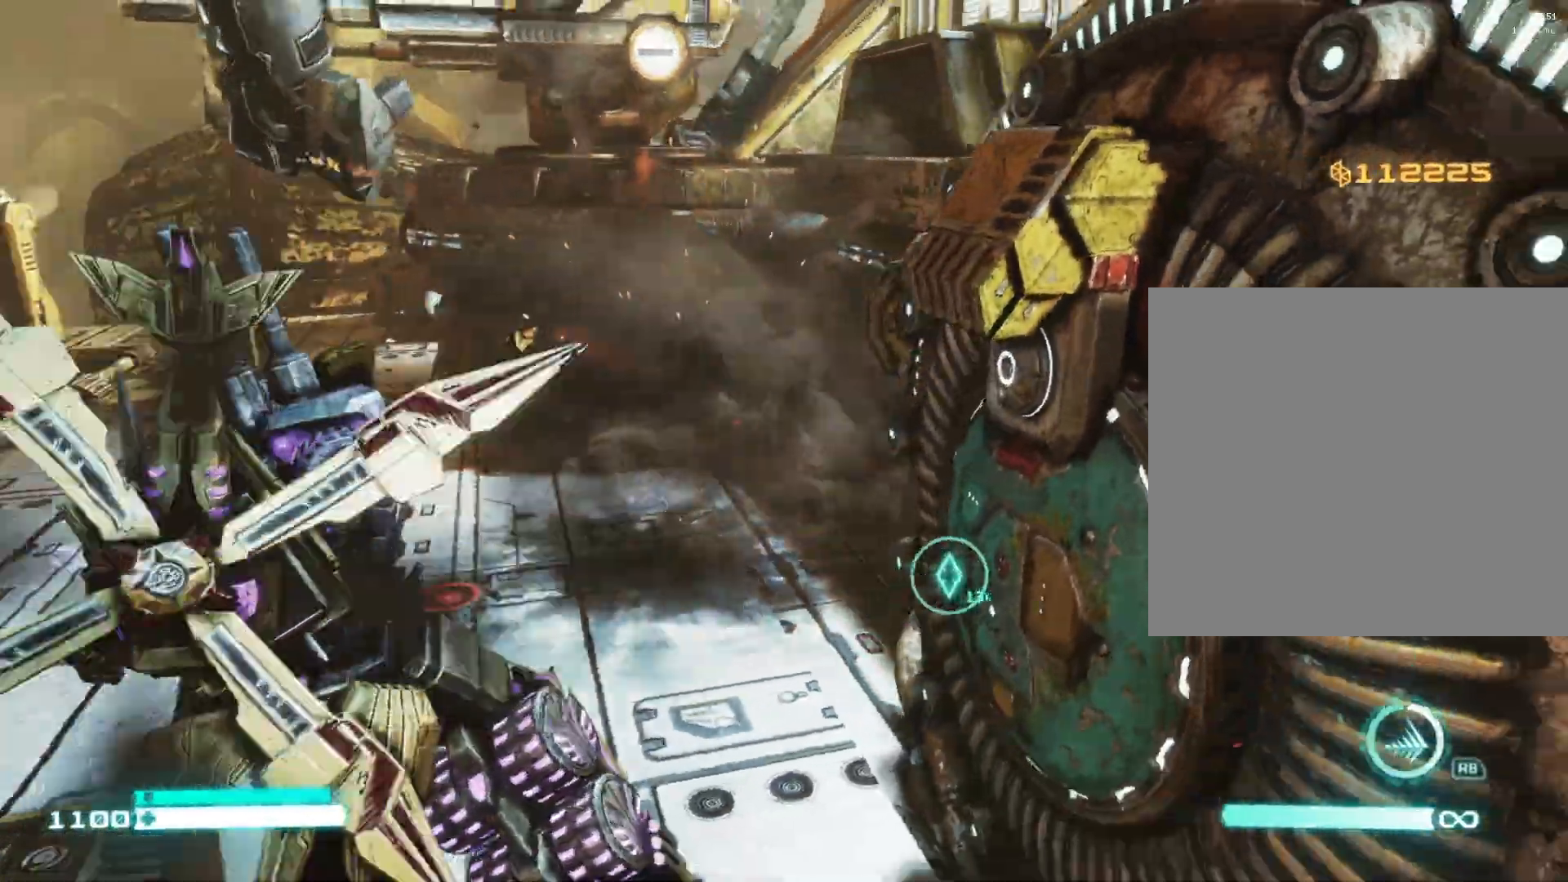
{"buttons": ["L2"], "left_stick": "down", "right_stick": "right", "events": [[17, "left_stick", "down"]]}
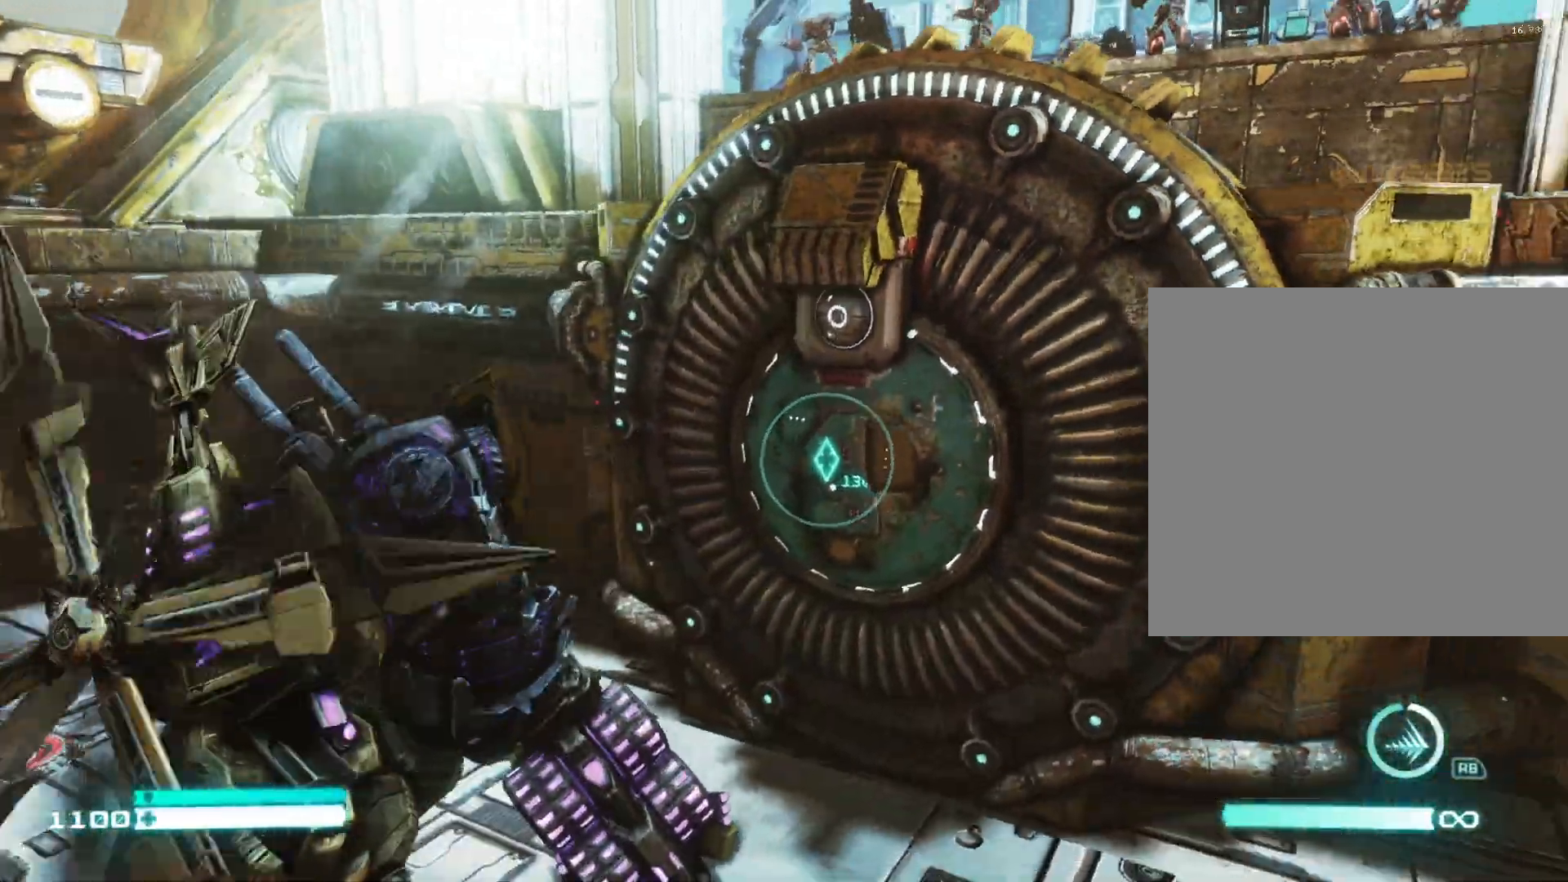
{"buttons": ["L2"], "left_stick": "up-right", "right_stick": "right", "events": [[367, "right_stick", "center"], [450, "left_stick", "up-right"], [500, "right_stick", "right"]]}
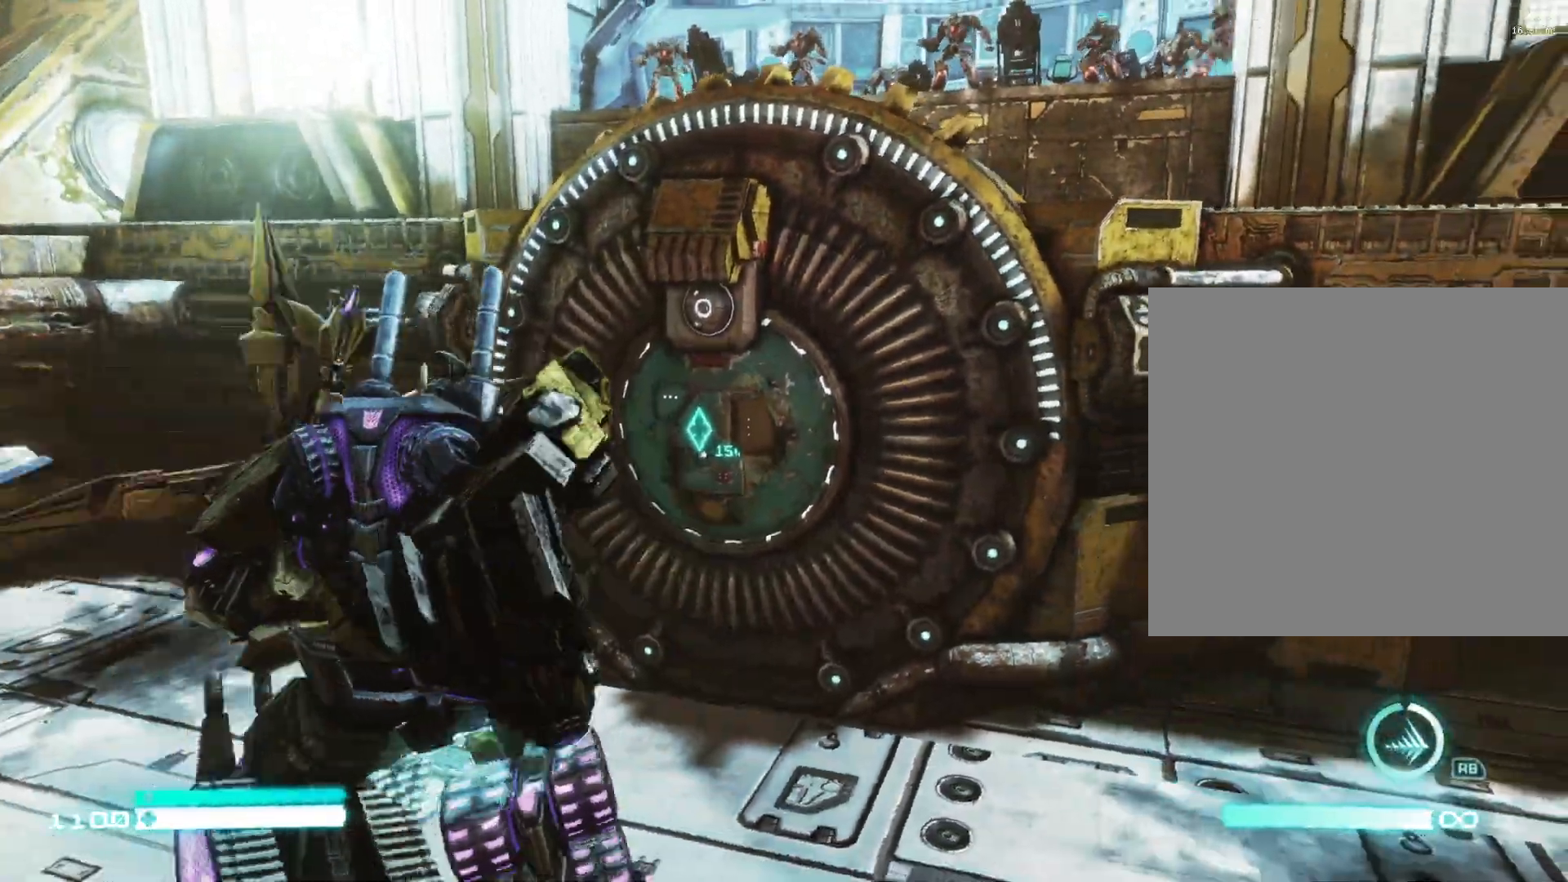
{"buttons": [], "left_stick": "up", "right_stick": "center", "events": [[367, "right_stick", "center"], [417, "left_stick", "up"], [500, "L2", "up"]]}
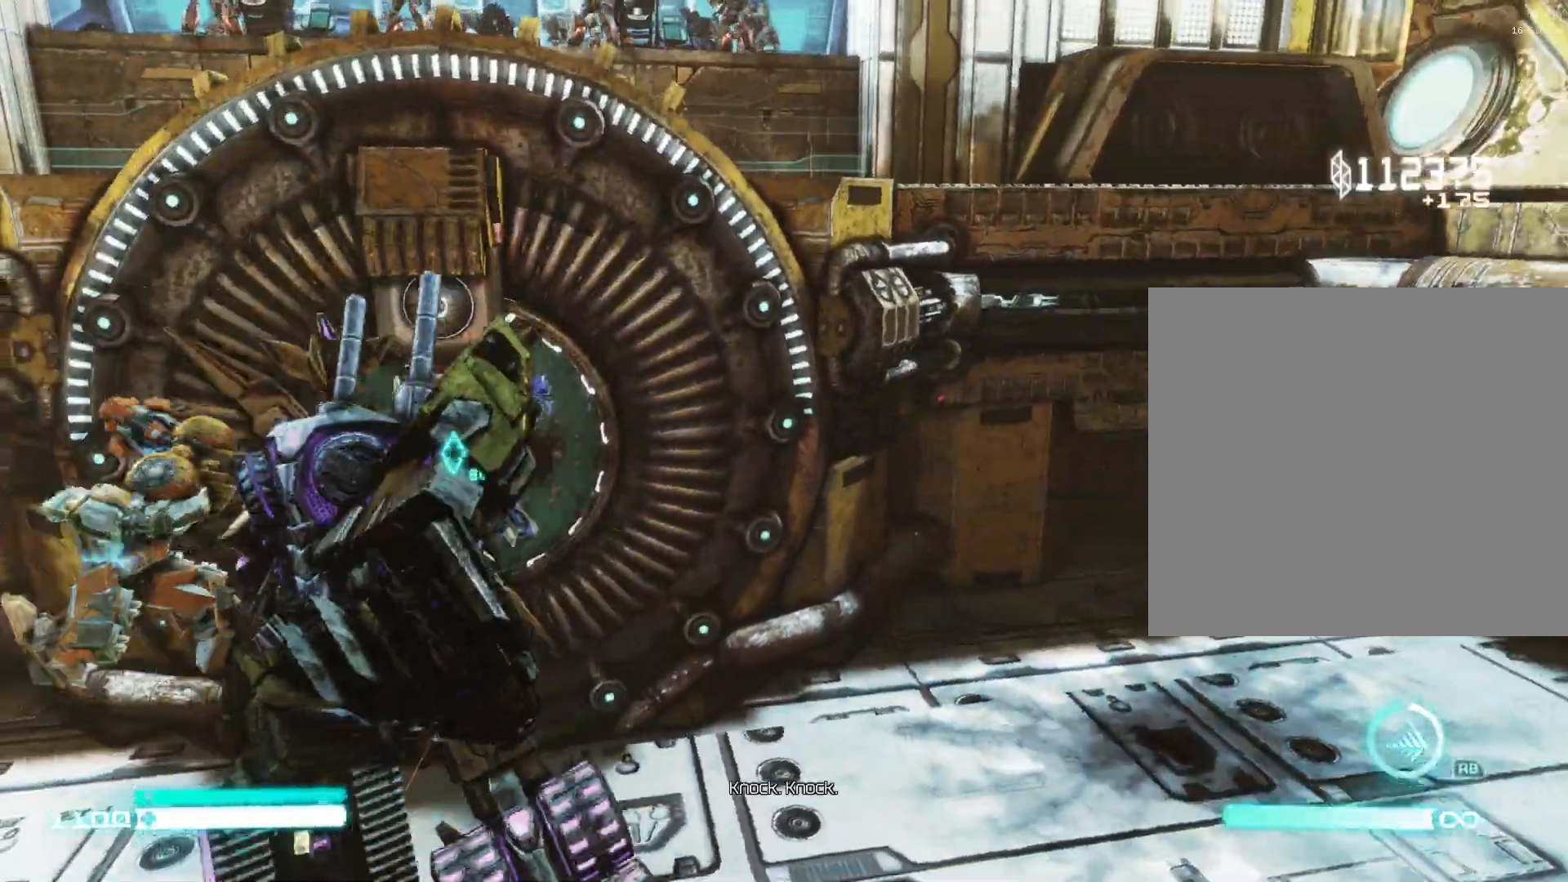
{"buttons": [], "left_stick": "down", "right_stick": "center", "events": [[133, "right_stick", "right"], [233, "left_stick", "up-right"], [317, "right_stick", "center"], [383, "left_stick", "down"]]}
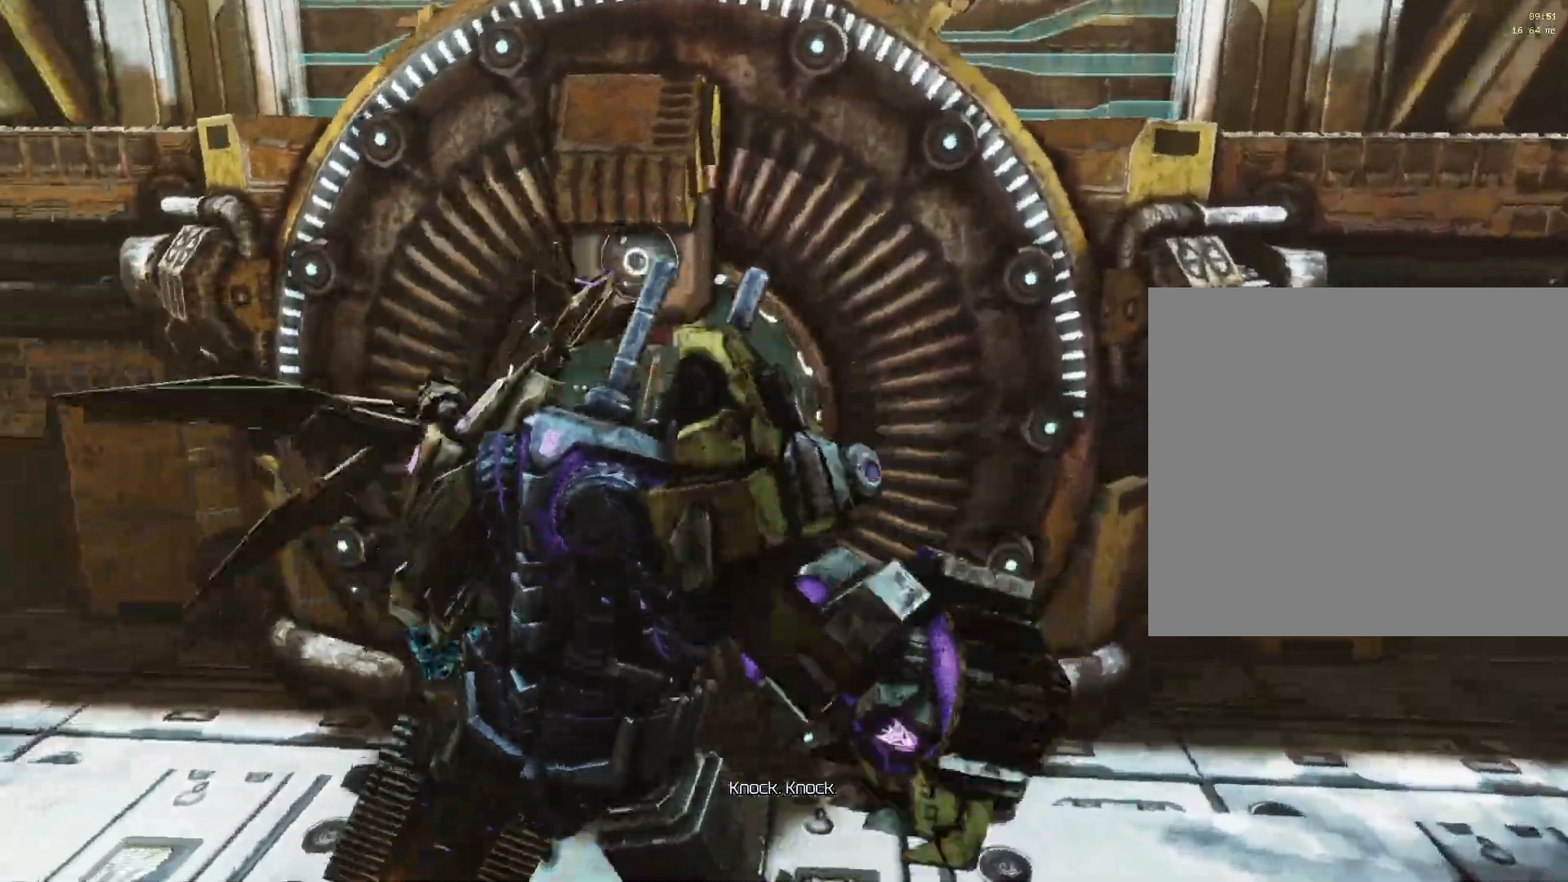
{"buttons": [], "left_stick": "center", "right_stick": "center", "events": [[183, "left_stick", "center"], [217, "right_stick", "down"], [233, "left_stick", "up"], [300, "left_stick", "center"], [367, "right_stick", "up-right"], [417, "right_stick", "center"]]}
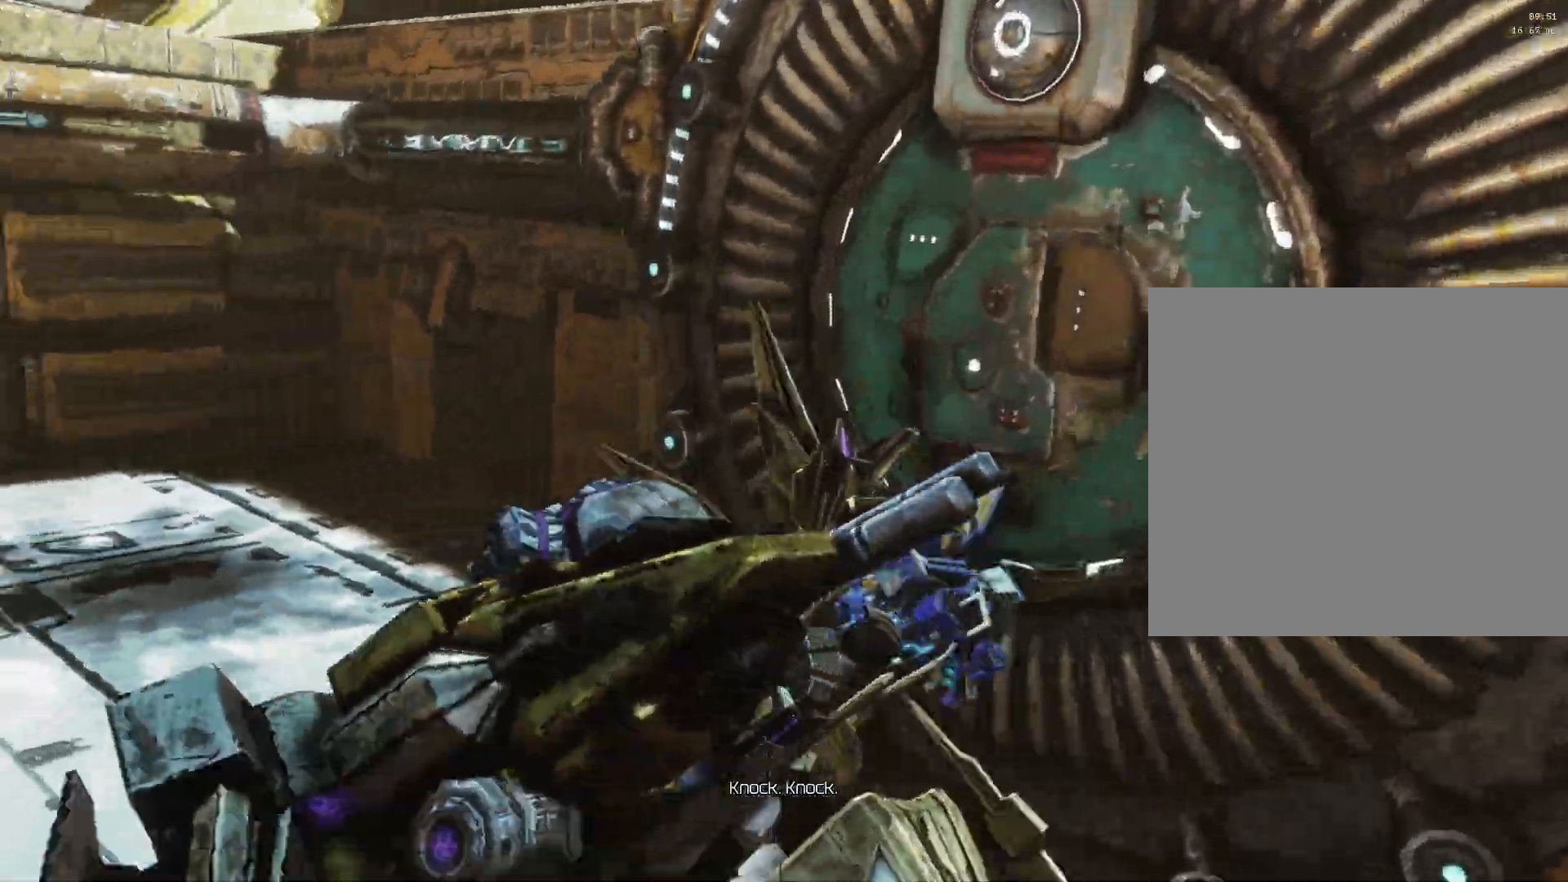
{"buttons": ["R2"], "left_stick": "center", "right_stick": "center", "events": [[200, "A", "down"], [283, "A", "up"], [283, "B", "down"], [300, "Y", "down"], [417, "R2", "down"], [450, "Y", "up"], [483, "B", "up"]]}
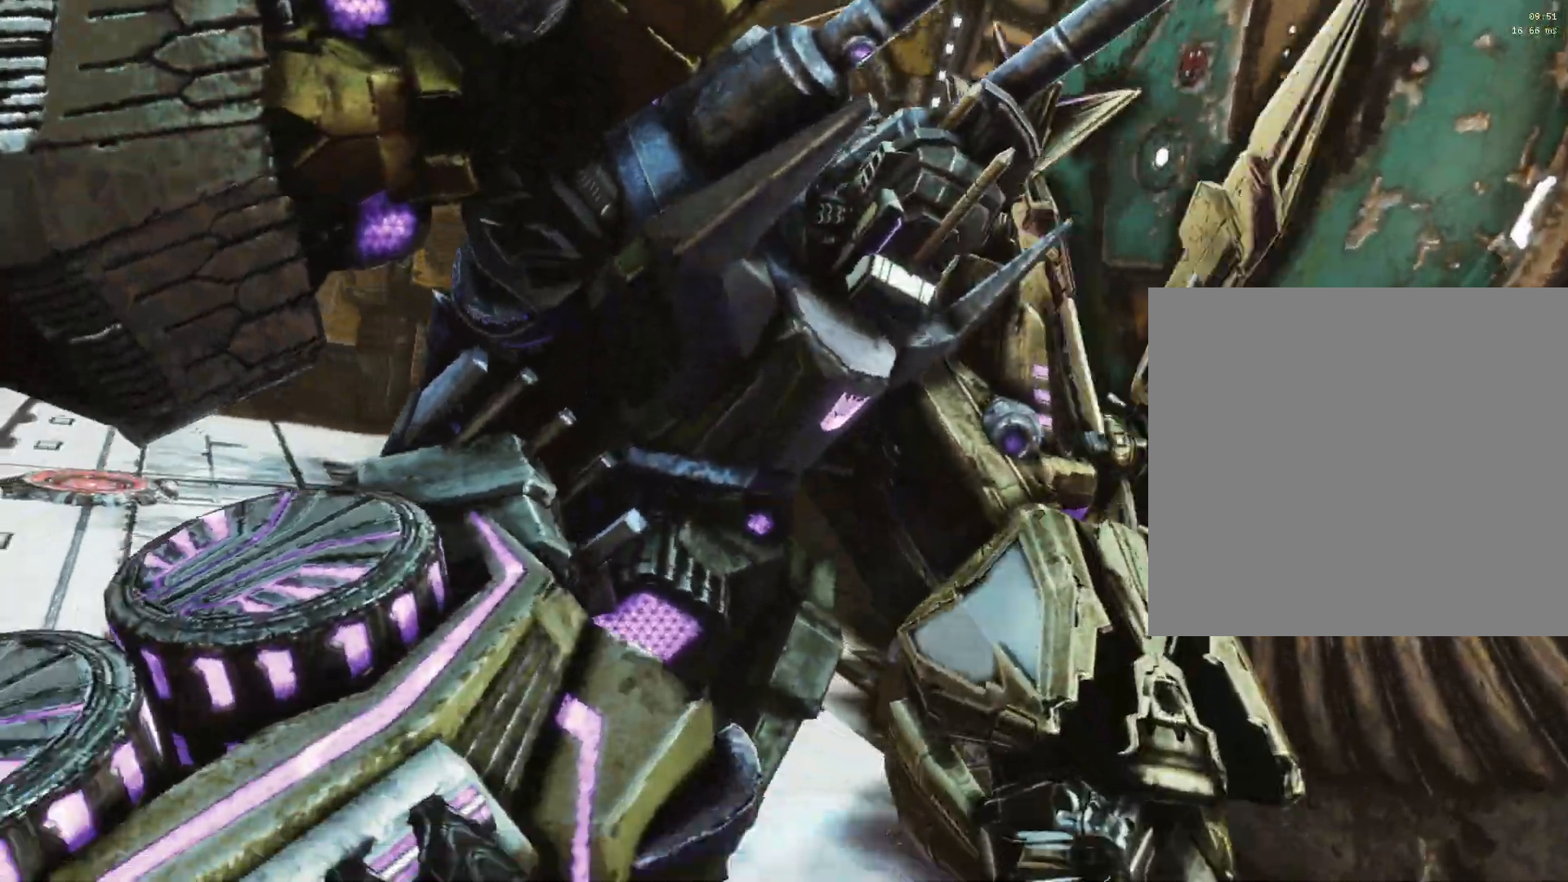
{"buttons": [], "left_stick": "center", "right_stick": "center", "events": [[317, "R2", "up"]]}
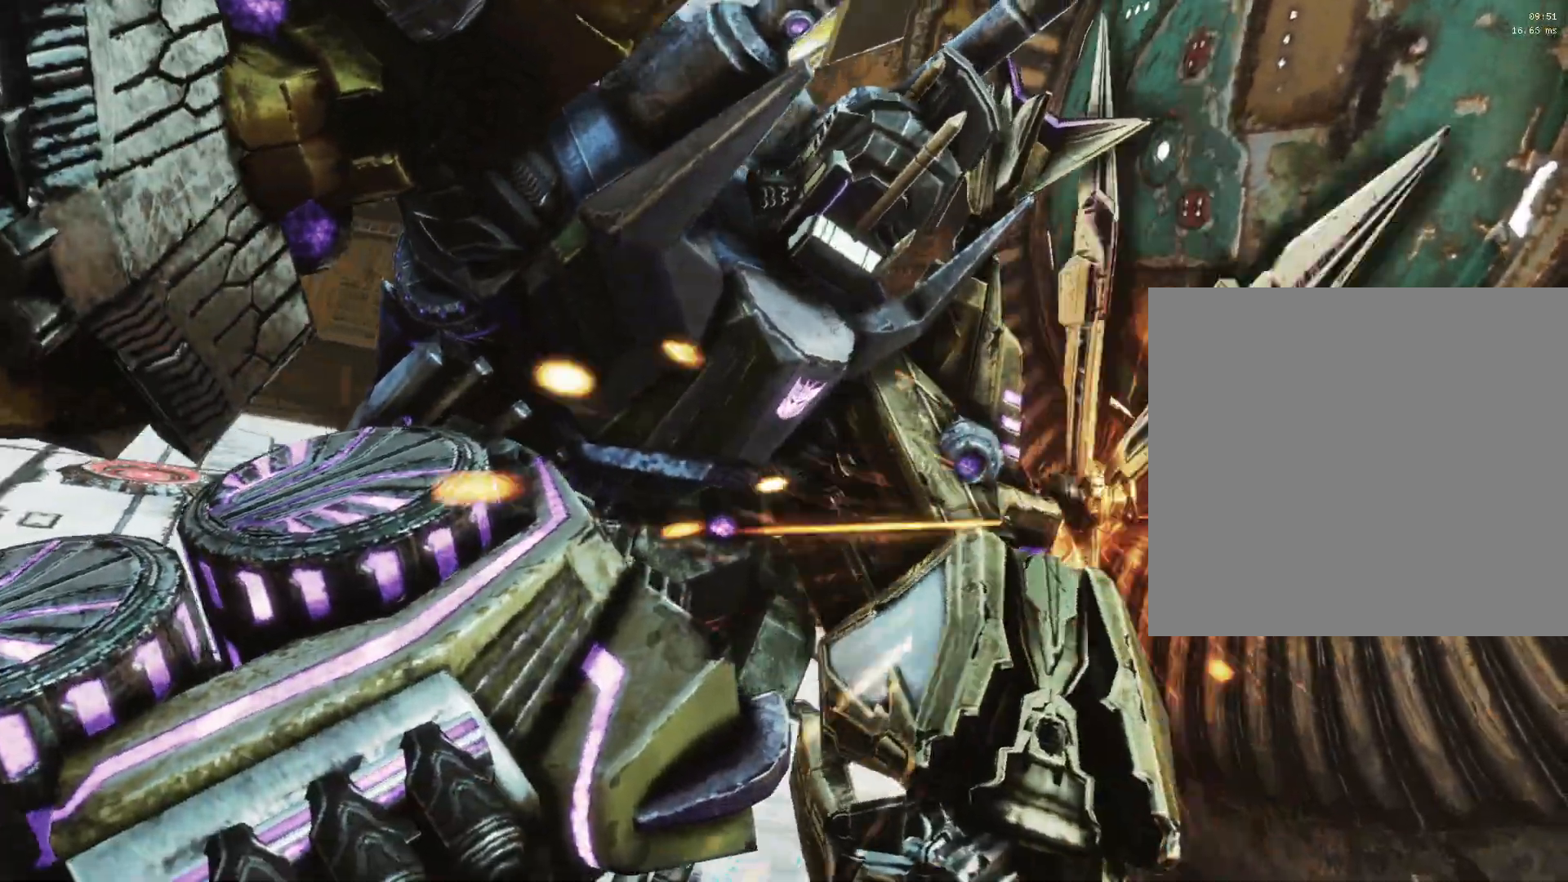
{"buttons": ["R2"], "left_stick": "center", "right_stick": "center", "events": [[400, "R2", "down"]]}
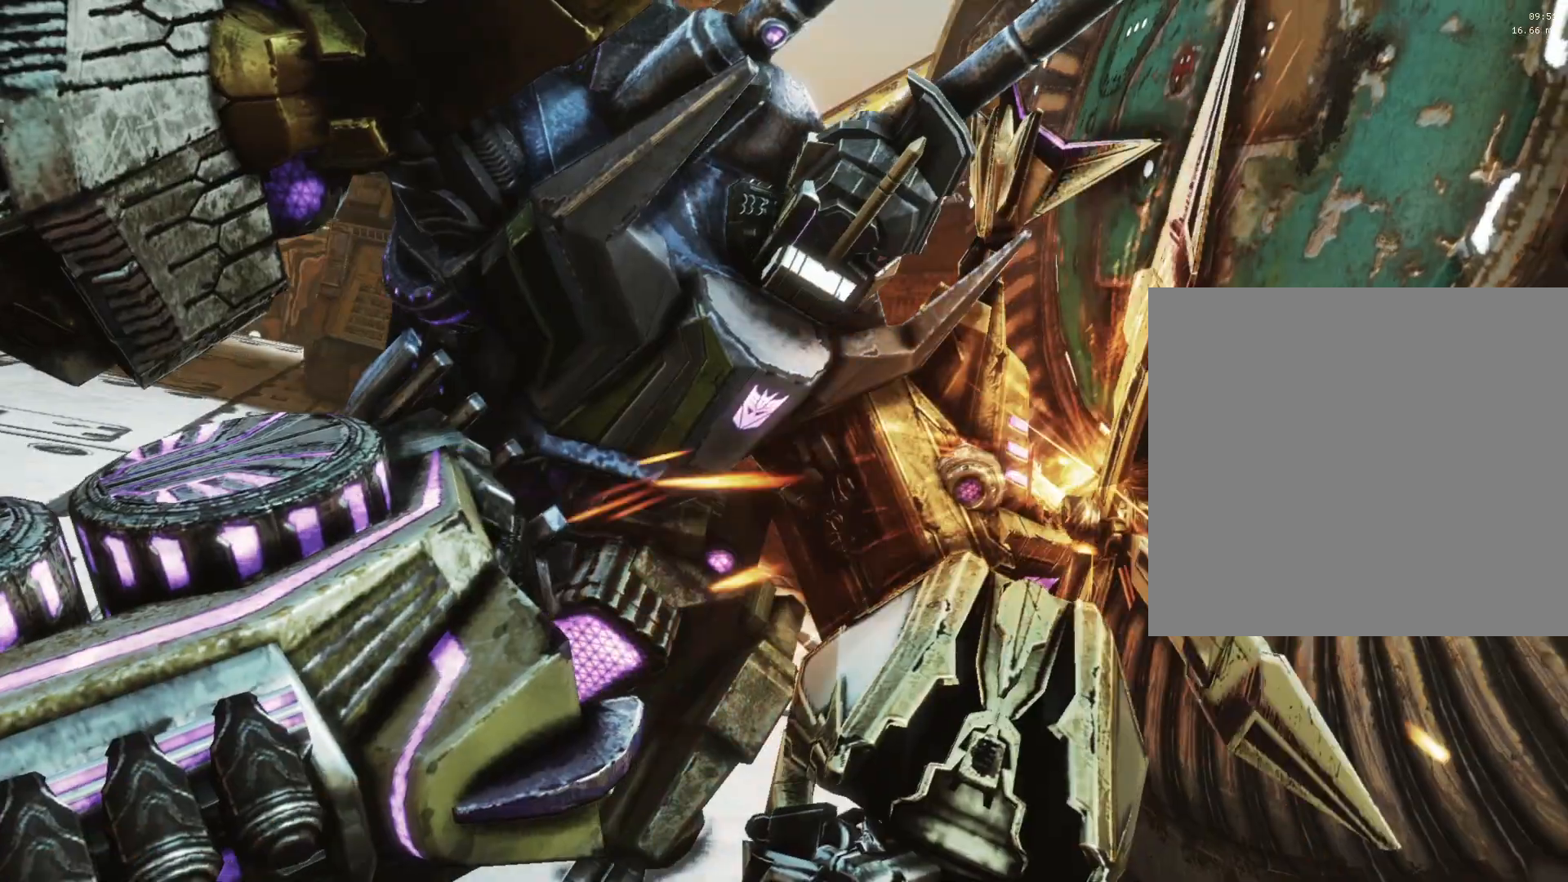
{"buttons": [], "left_stick": "center", "right_stick": "center", "events": [[183, "R2", "up"]]}